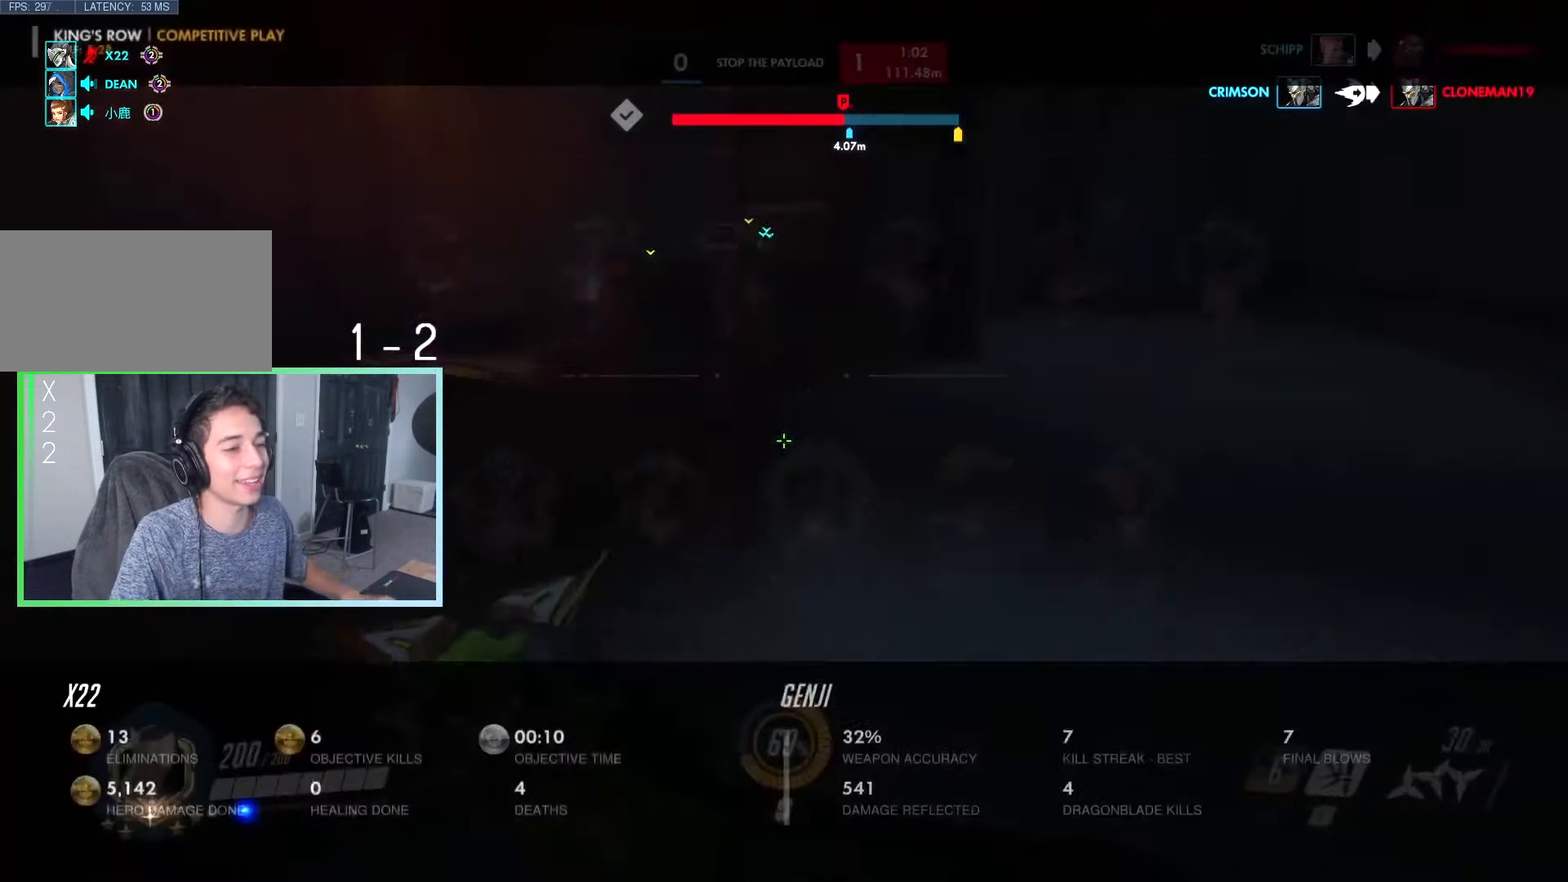
Gameplay with keyboard; each line is a JSON object with the keys held at the frame after it. "events" lists presses ("down") and releases ("up") of "a", "ctrl", "d", "e", "q", "r", "s", "shift", "space", "tab", "w", "x" and "z" between this image and that frame as [ms after this image, input, new state], when the widget could be followed in between. No other keys are recorded. Mouse input is not recorded.
{"keys": ["tab", "w"], "events": []}
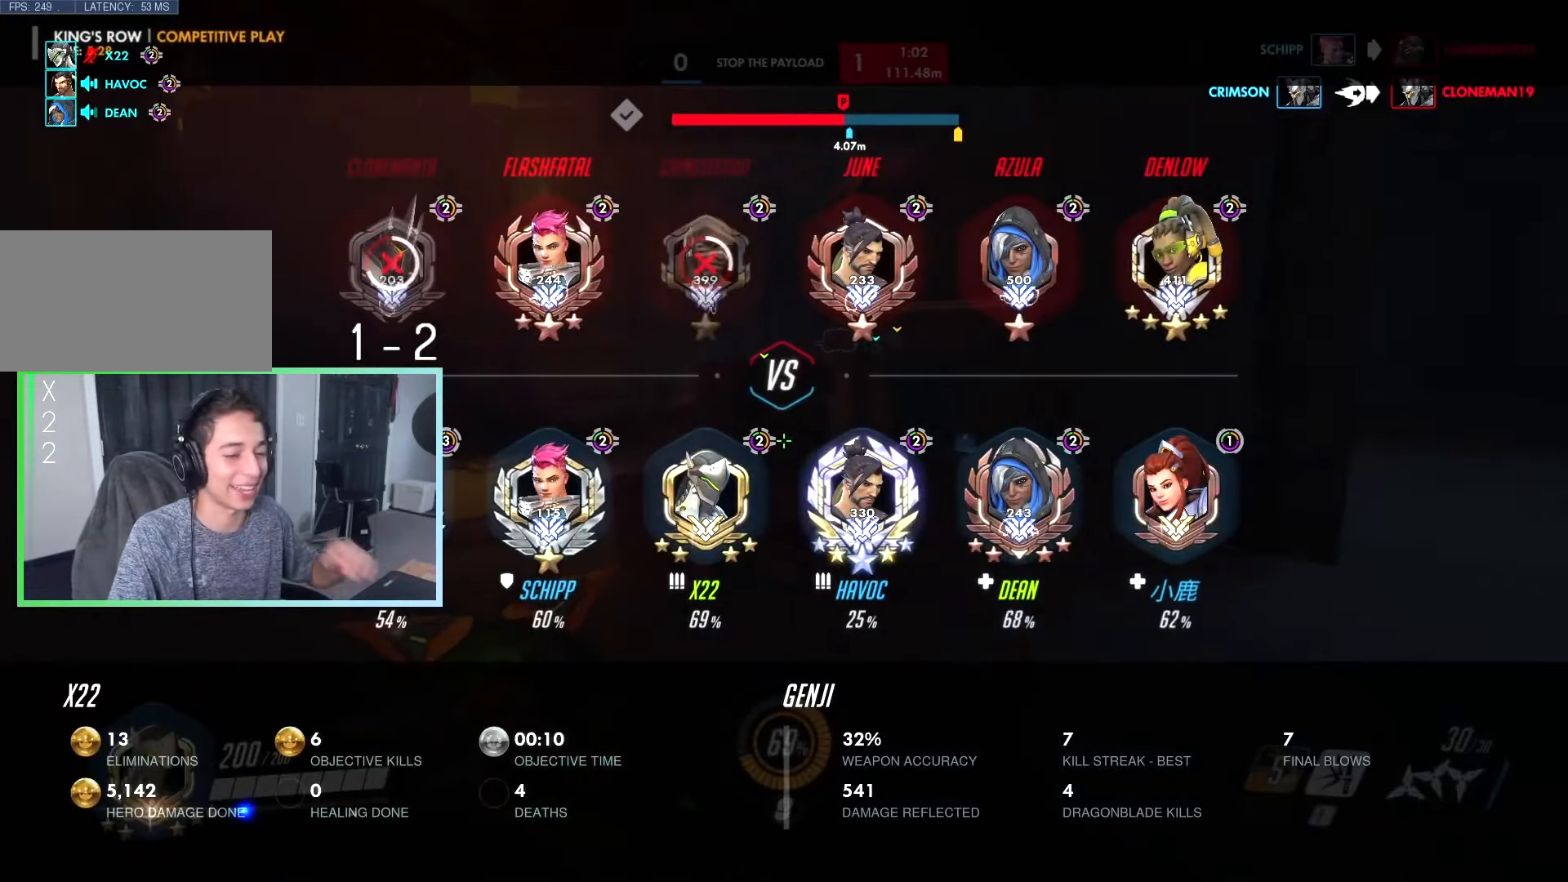
{"keys": ["tab", "w"], "events": [[200, "tab", "up"], [433, "tab", "down"]]}
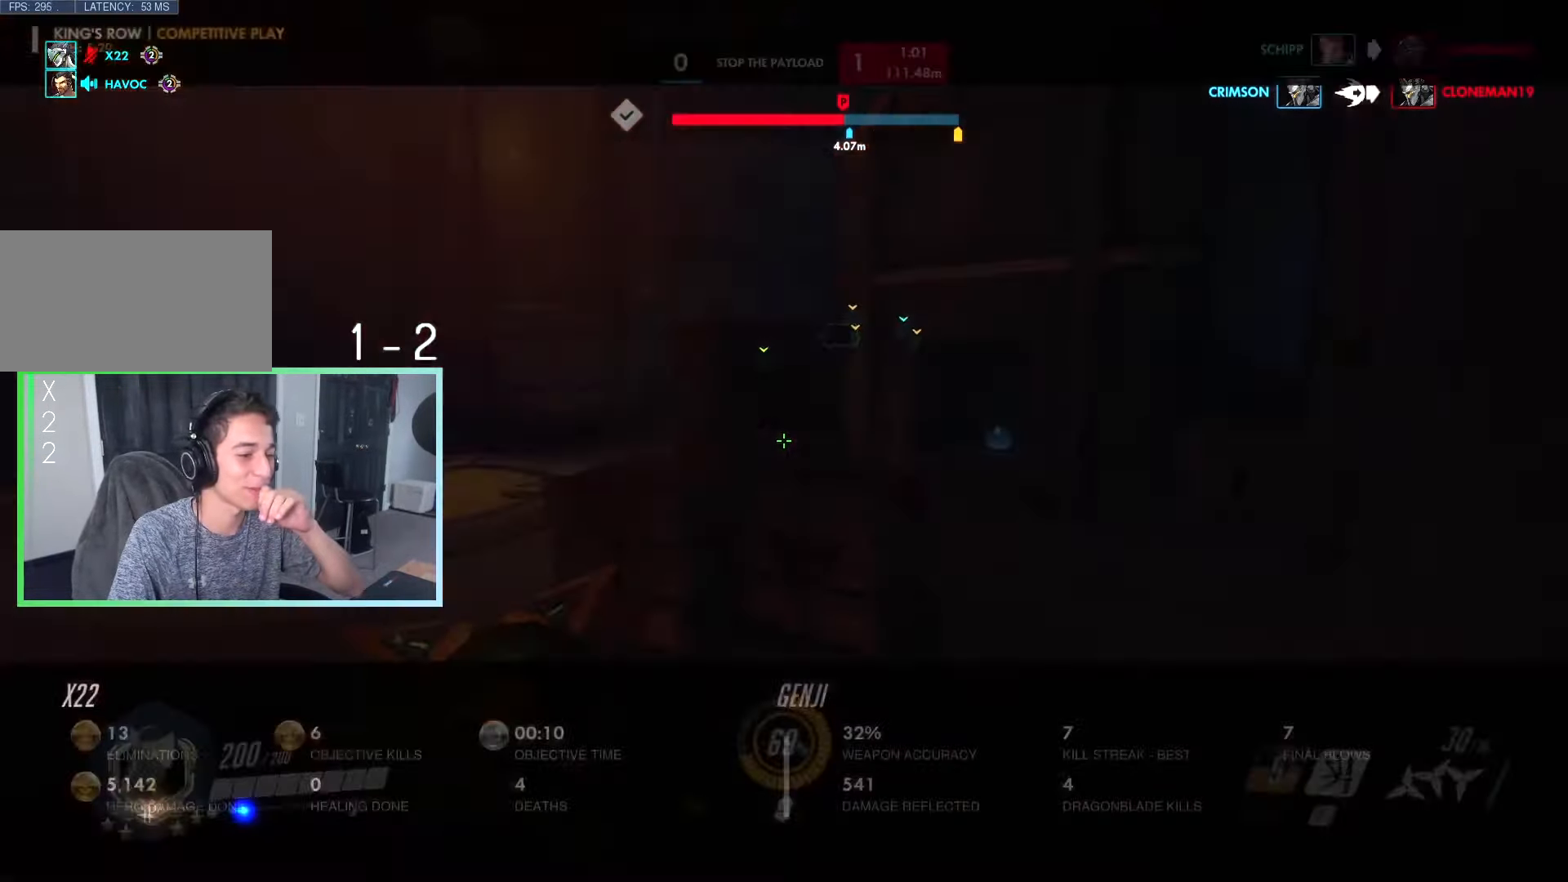
{"keys": ["tab", "w"], "events": [[266, "space", "down"], [383, "space", "up"]]}
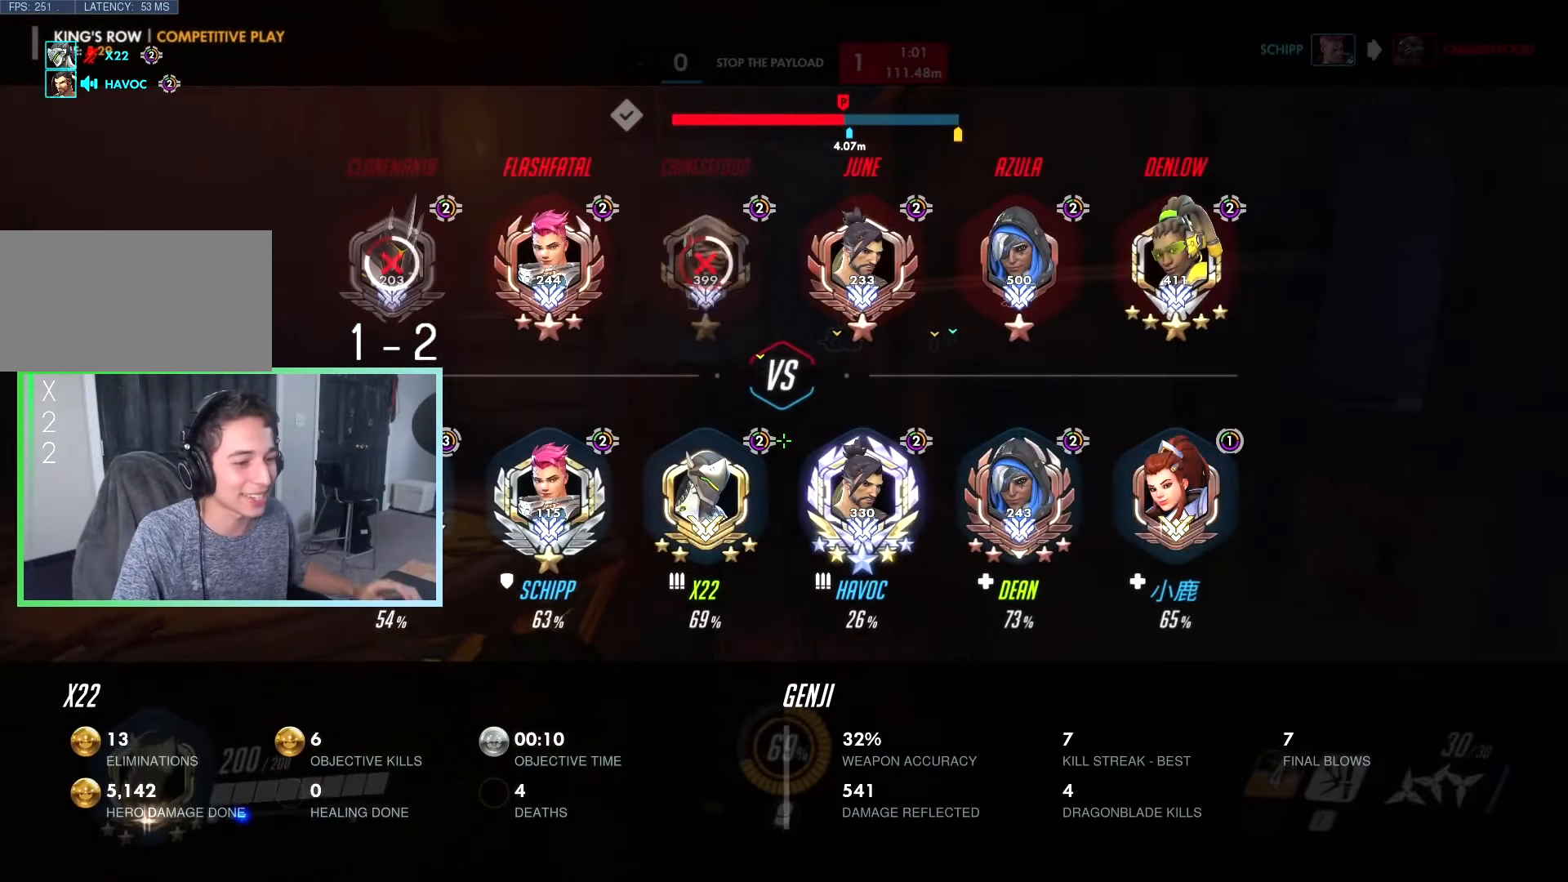
{"keys": ["space", "w"], "events": [[416, "space", "down"], [466, "tab", "up"]]}
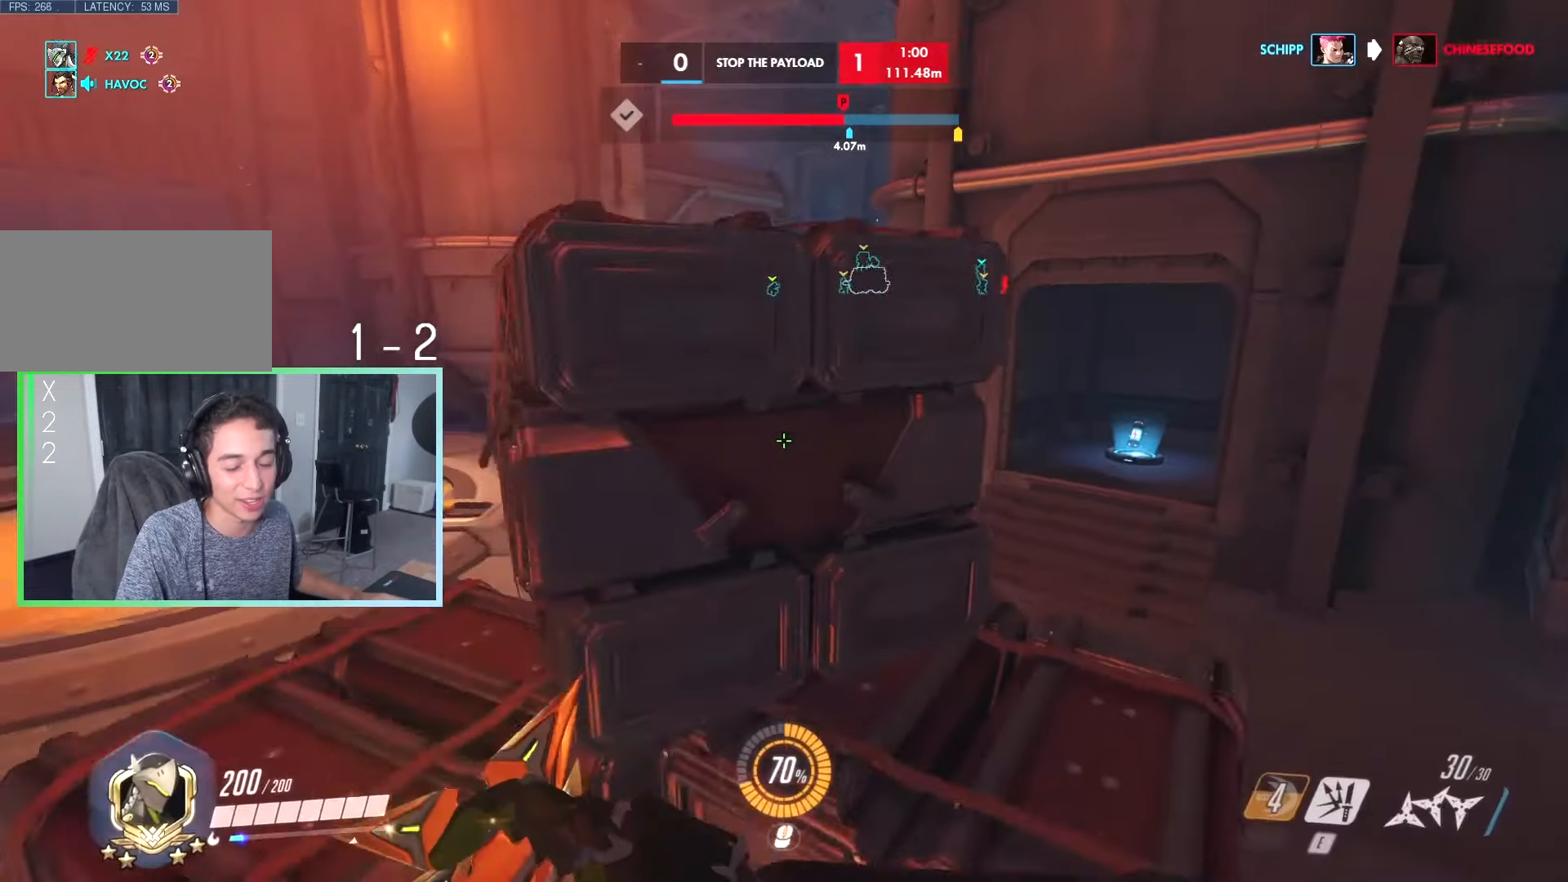
{"keys": ["w"], "events": [[16, "space", "up"]]}
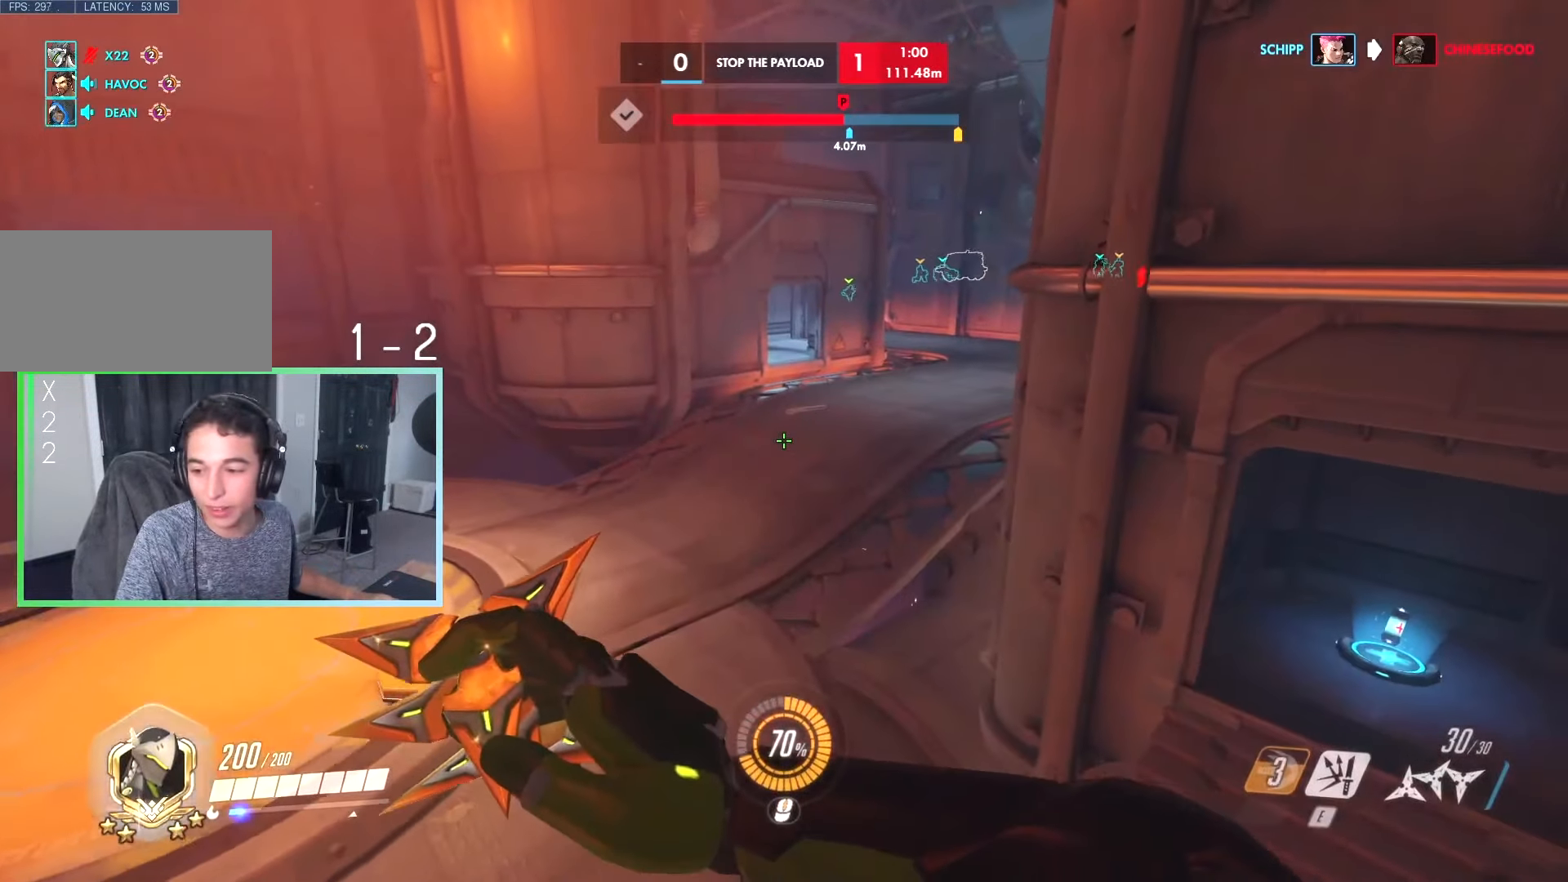
{"keys": ["w"], "events": [[316, "space", "down"], [466, "space", "up"]]}
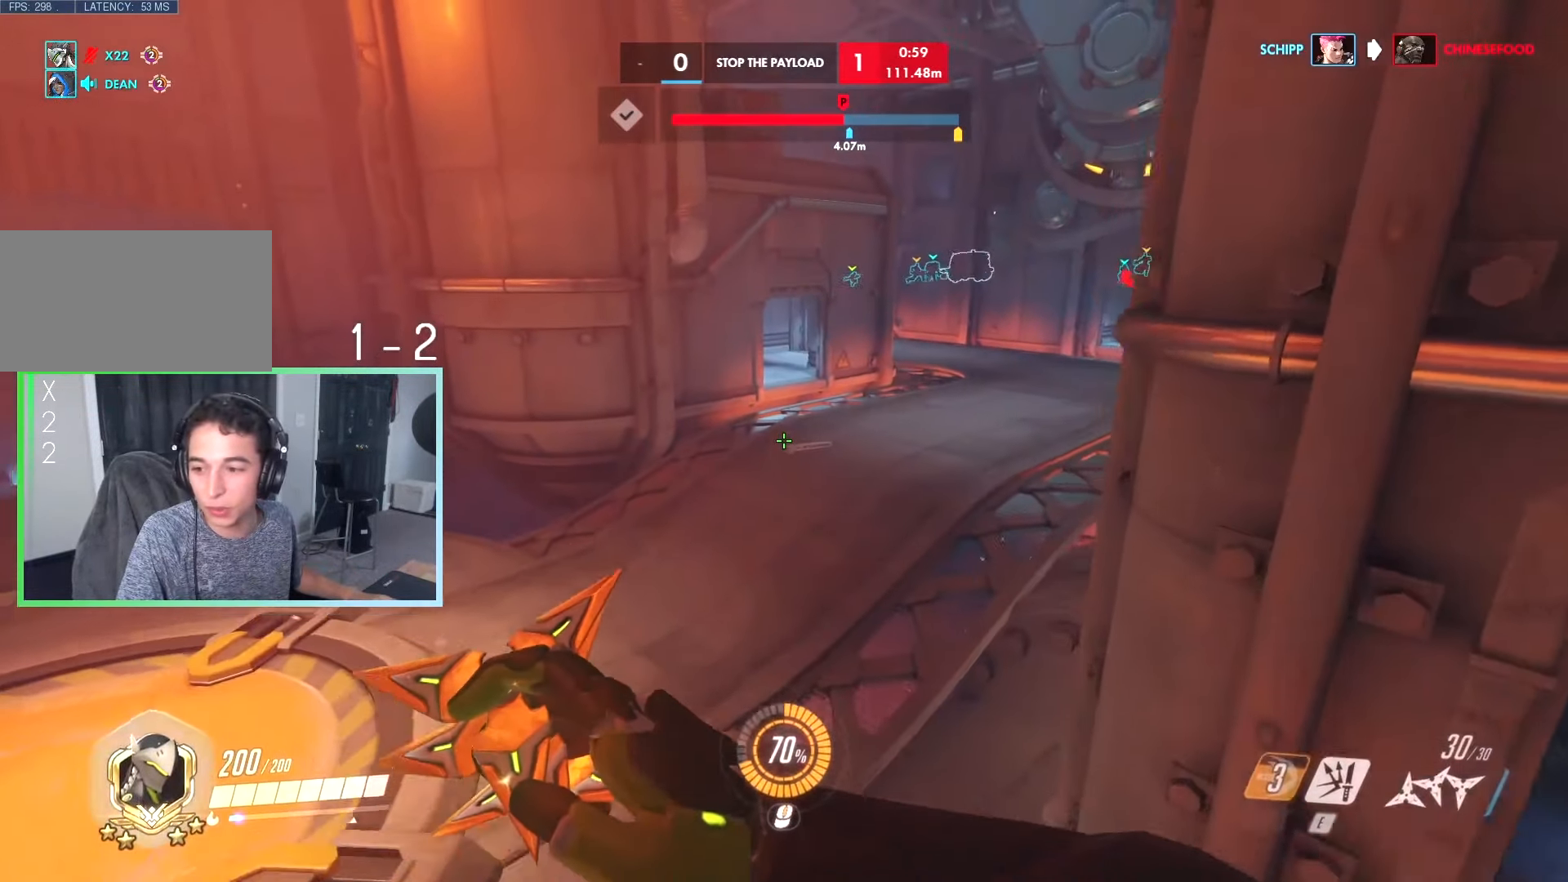
{"keys": ["w"], "events": [[300, "space", "down"], [433, "space", "up"]]}
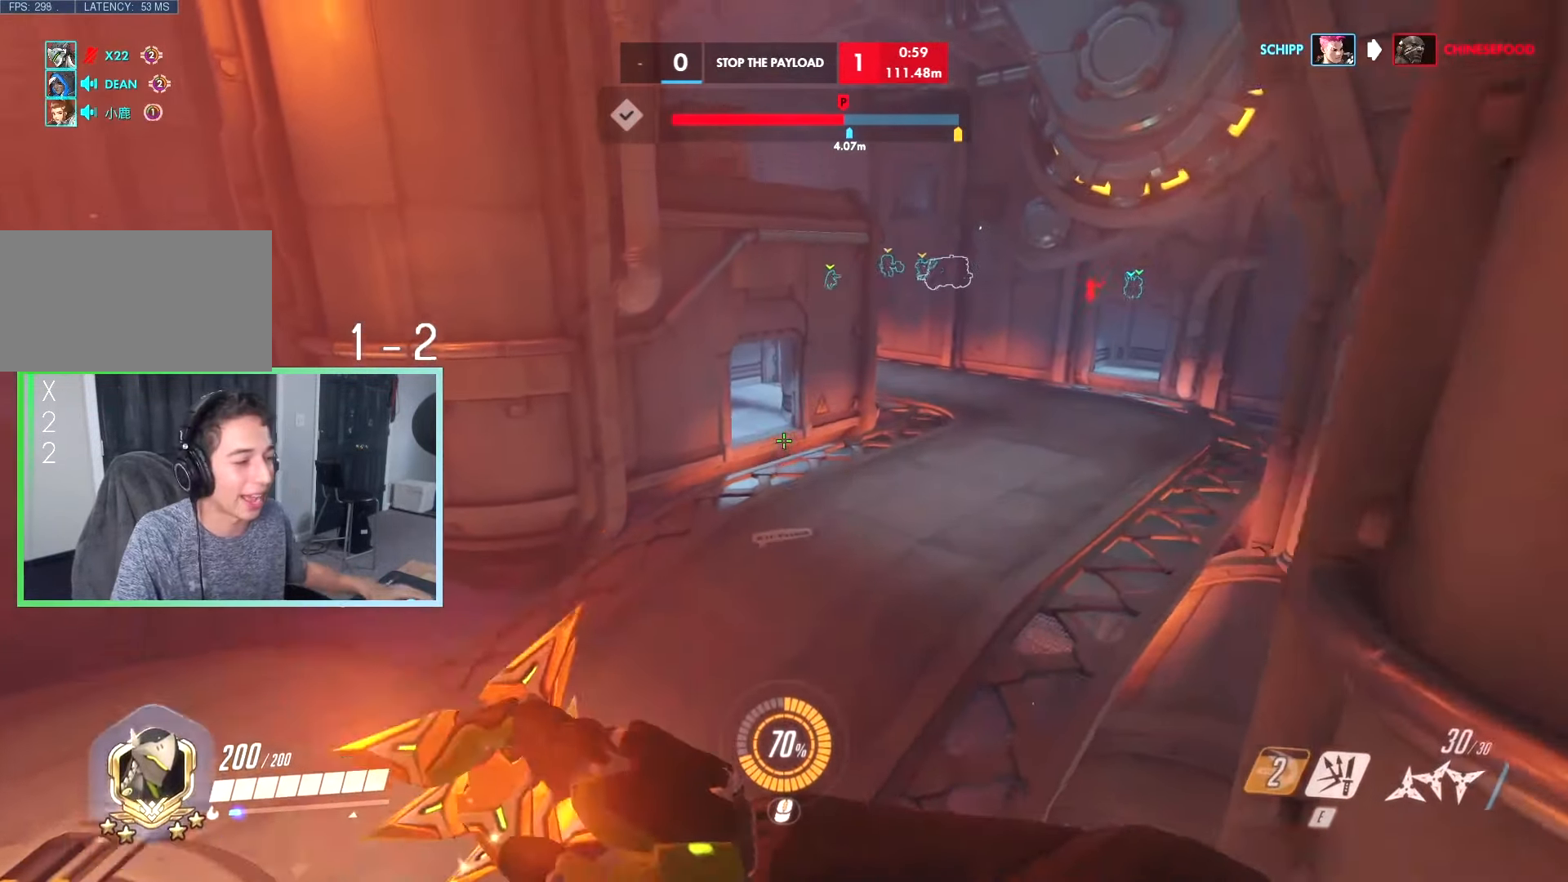
{"keys": ["w"], "events": []}
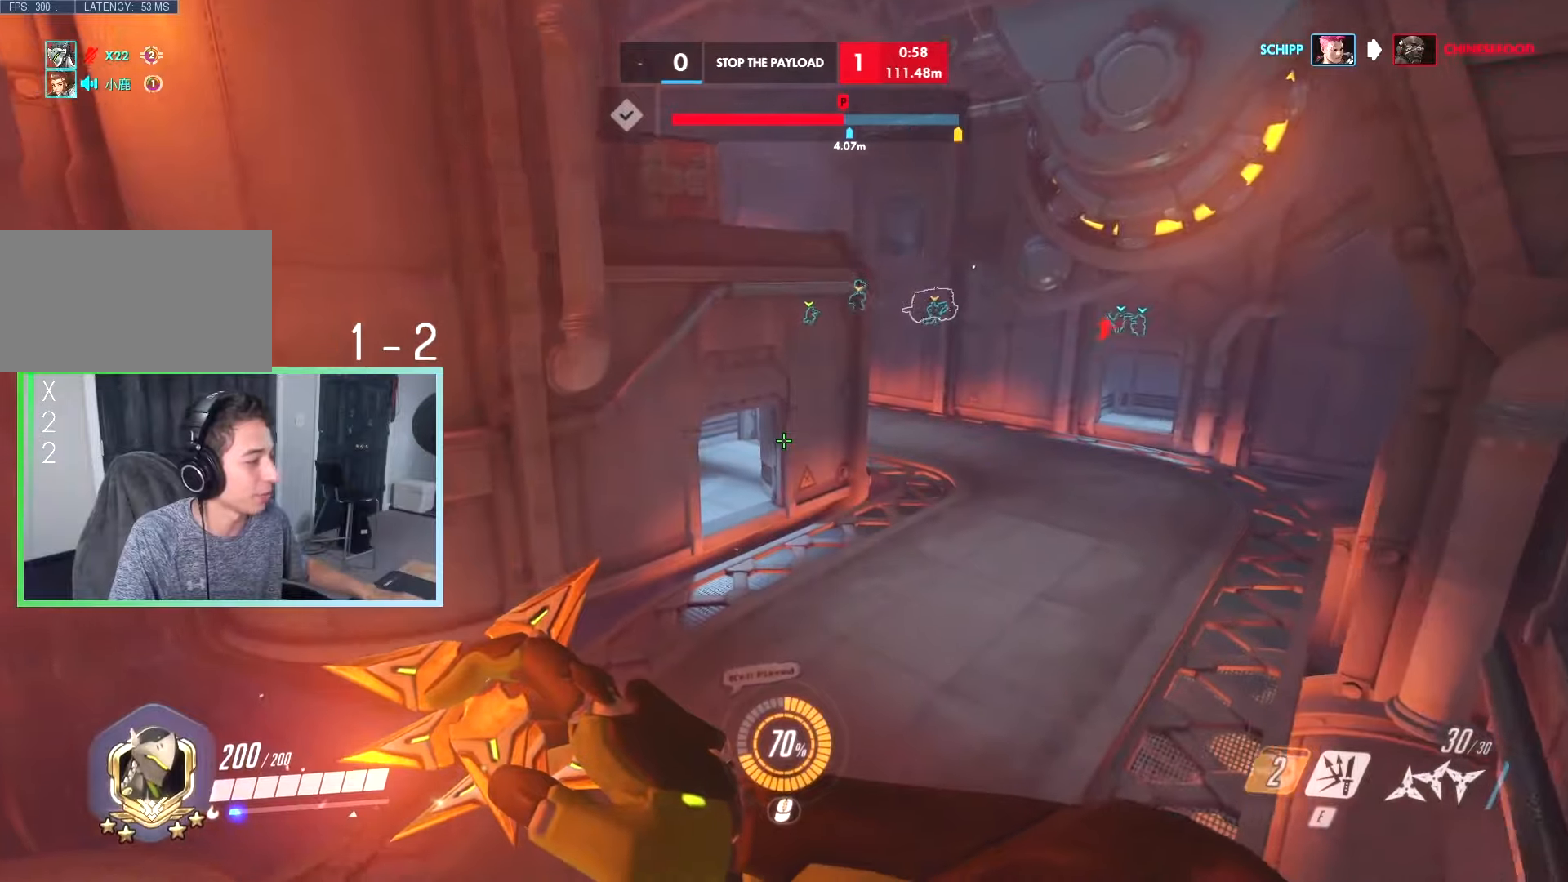
{"keys": ["w"], "events": []}
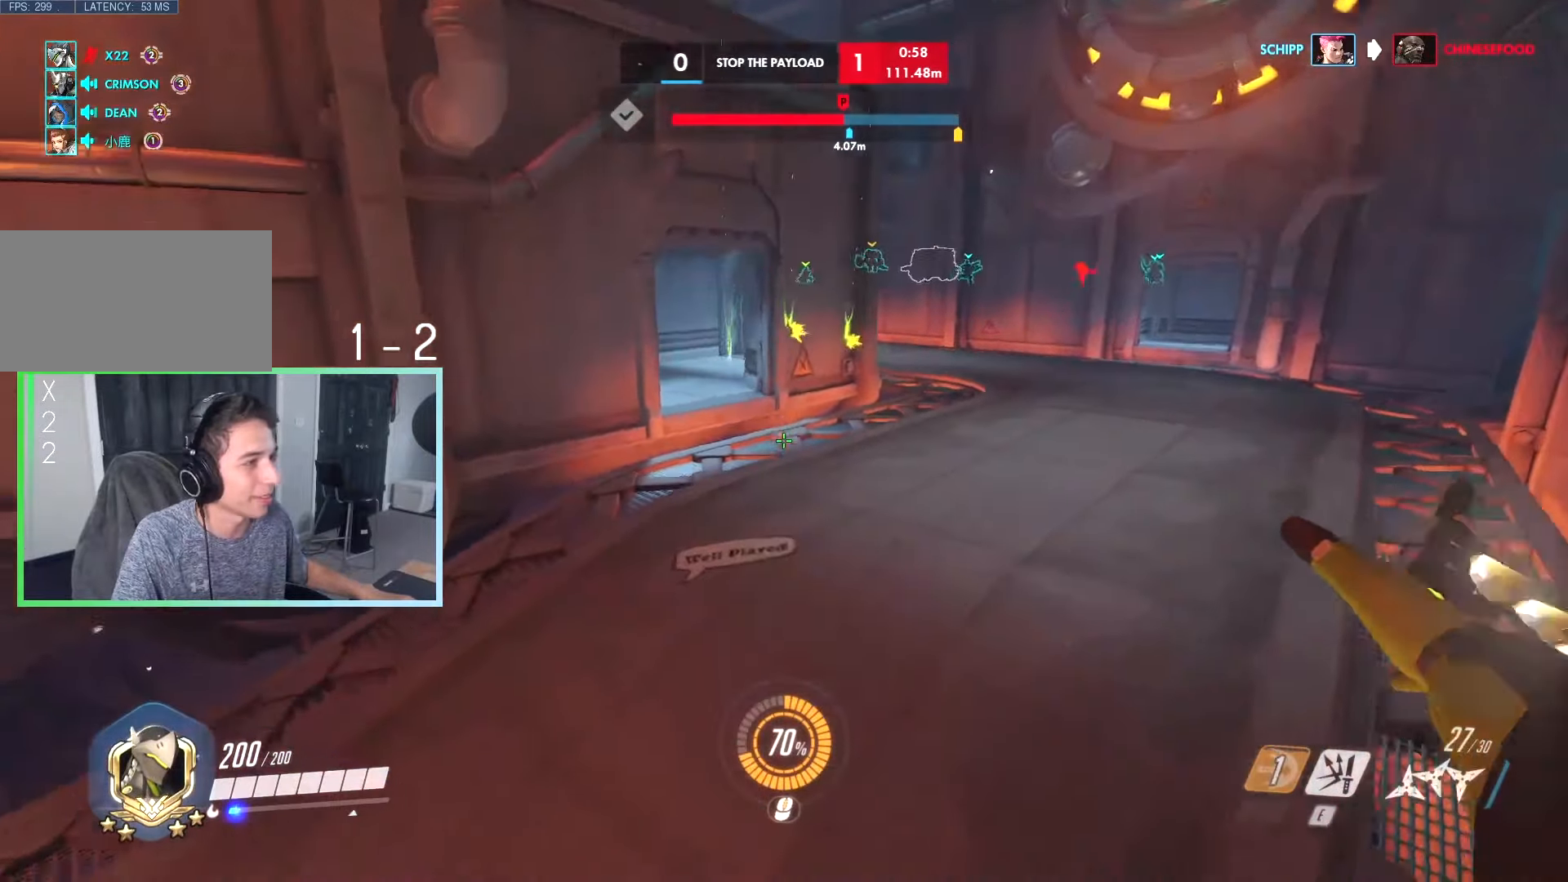
{"keys": ["tab", "w"], "events": [[233, "space", "down"], [350, "space", "up"], [367, "tab", "down"], [433, "r", "down"], [467, "r", "up"]]}
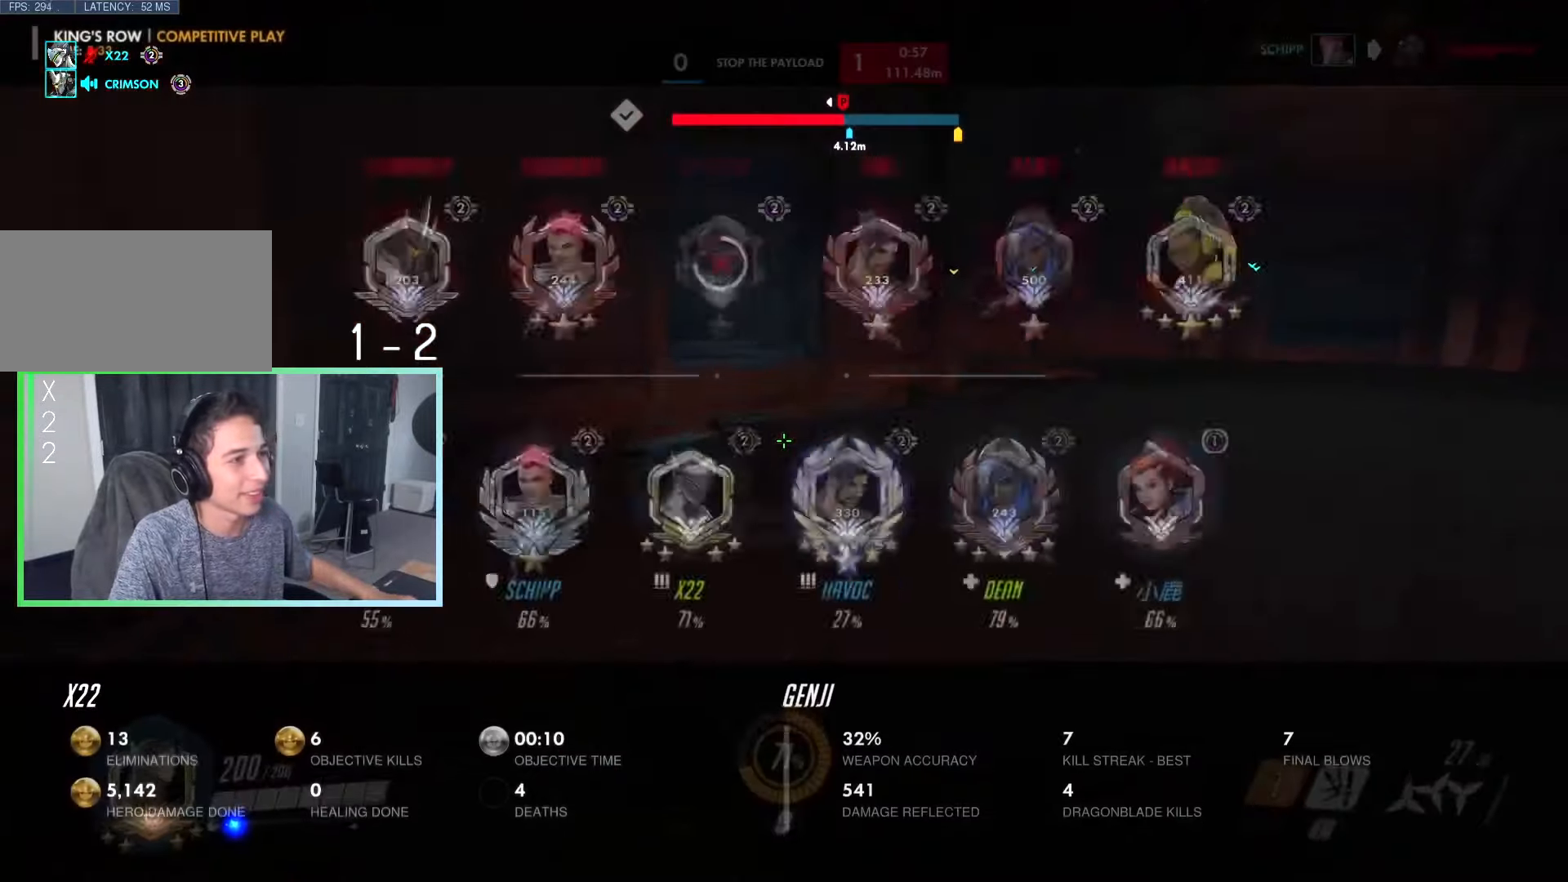
{"keys": ["tab", "w"], "events": [[383, "space", "down"], [483, "space", "up"]]}
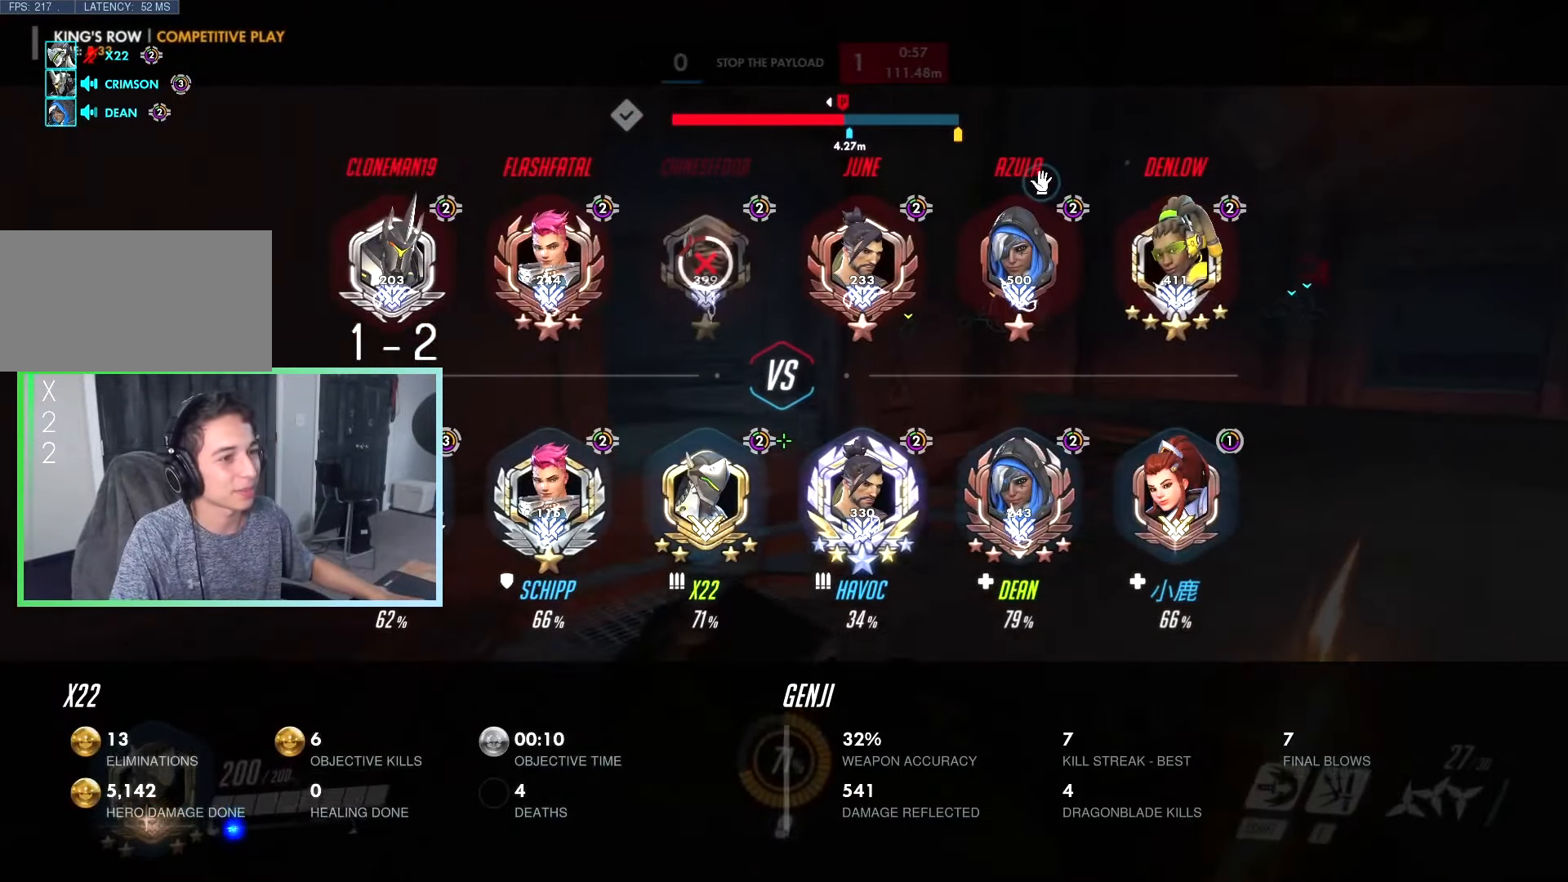
{"keys": ["w"], "events": [[183, "tab", "up"]]}
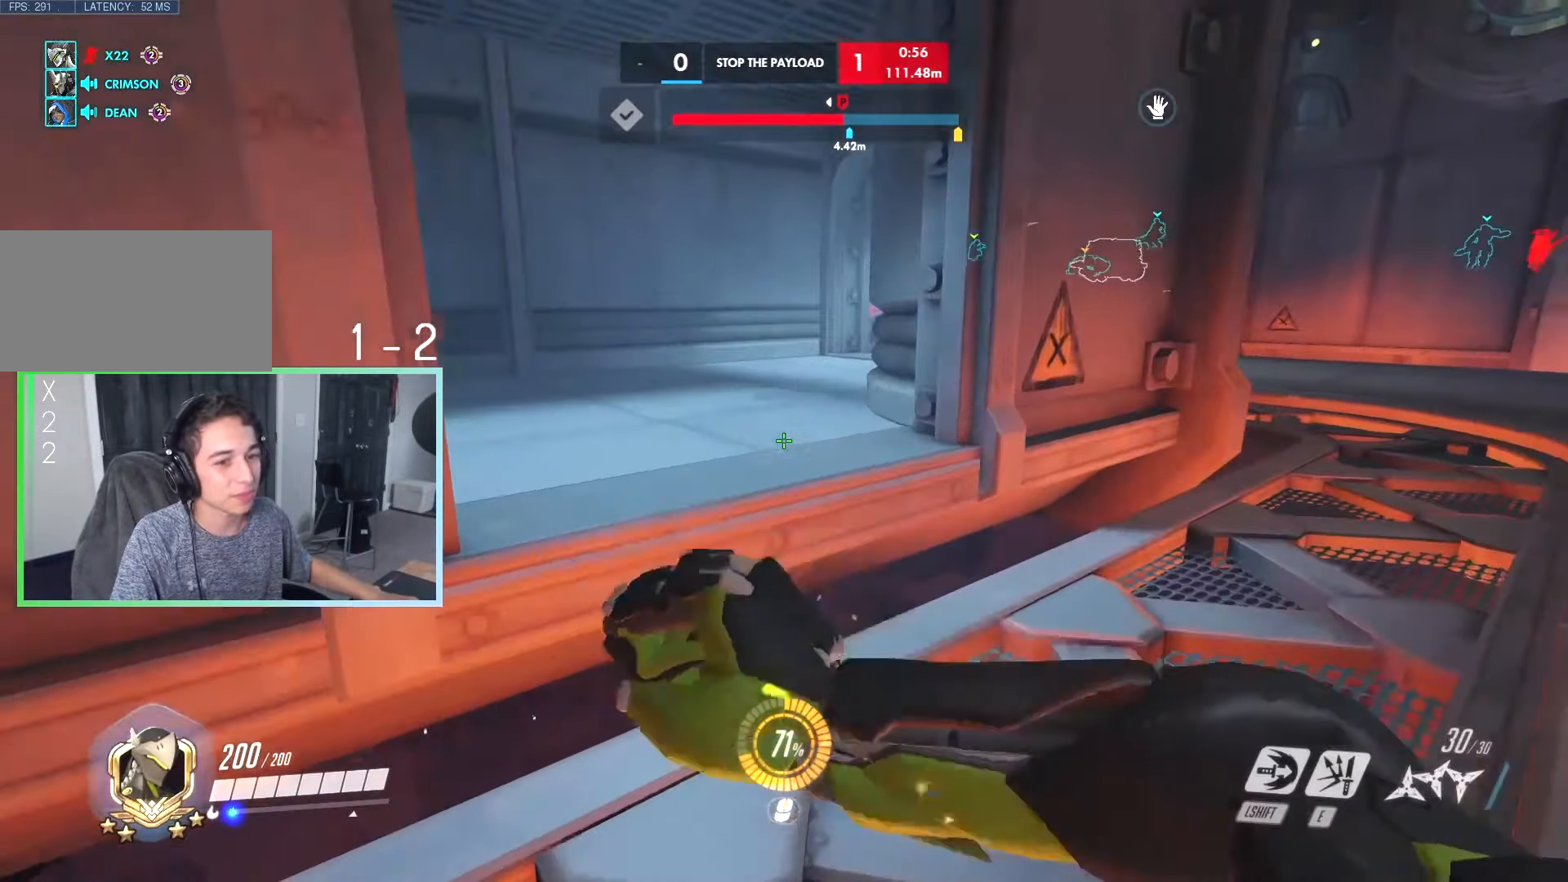
{"keys": ["tab", "w"], "events": [[17, "tab", "down"], [133, "space", "down"], [233, "space", "up"]]}
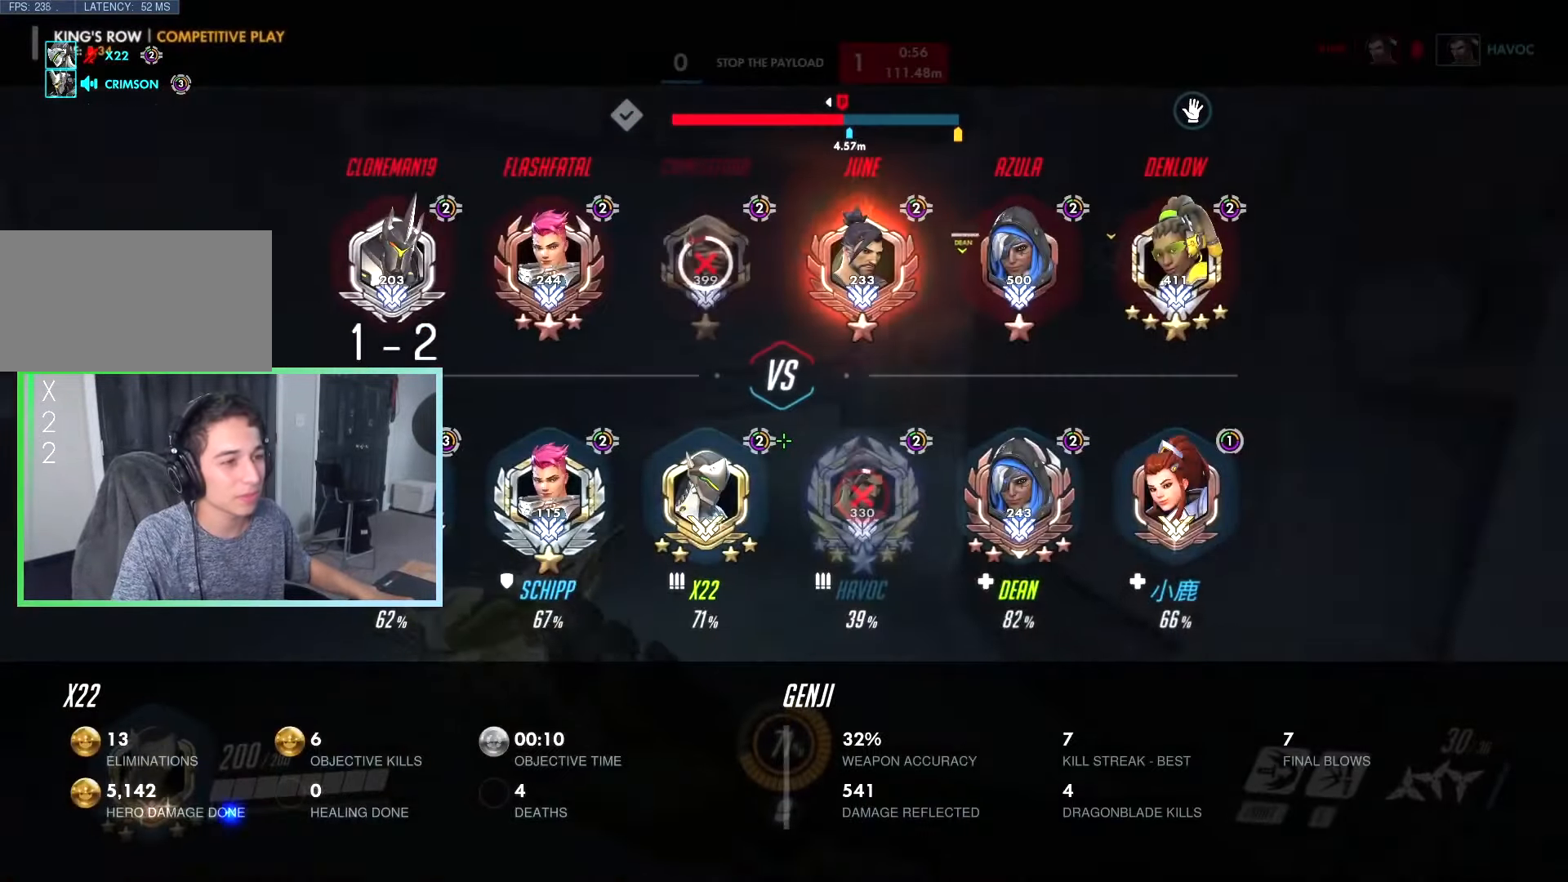
{"keys": ["w"], "events": [[383, "space", "down"], [433, "tab", "up"], [483, "space", "up"]]}
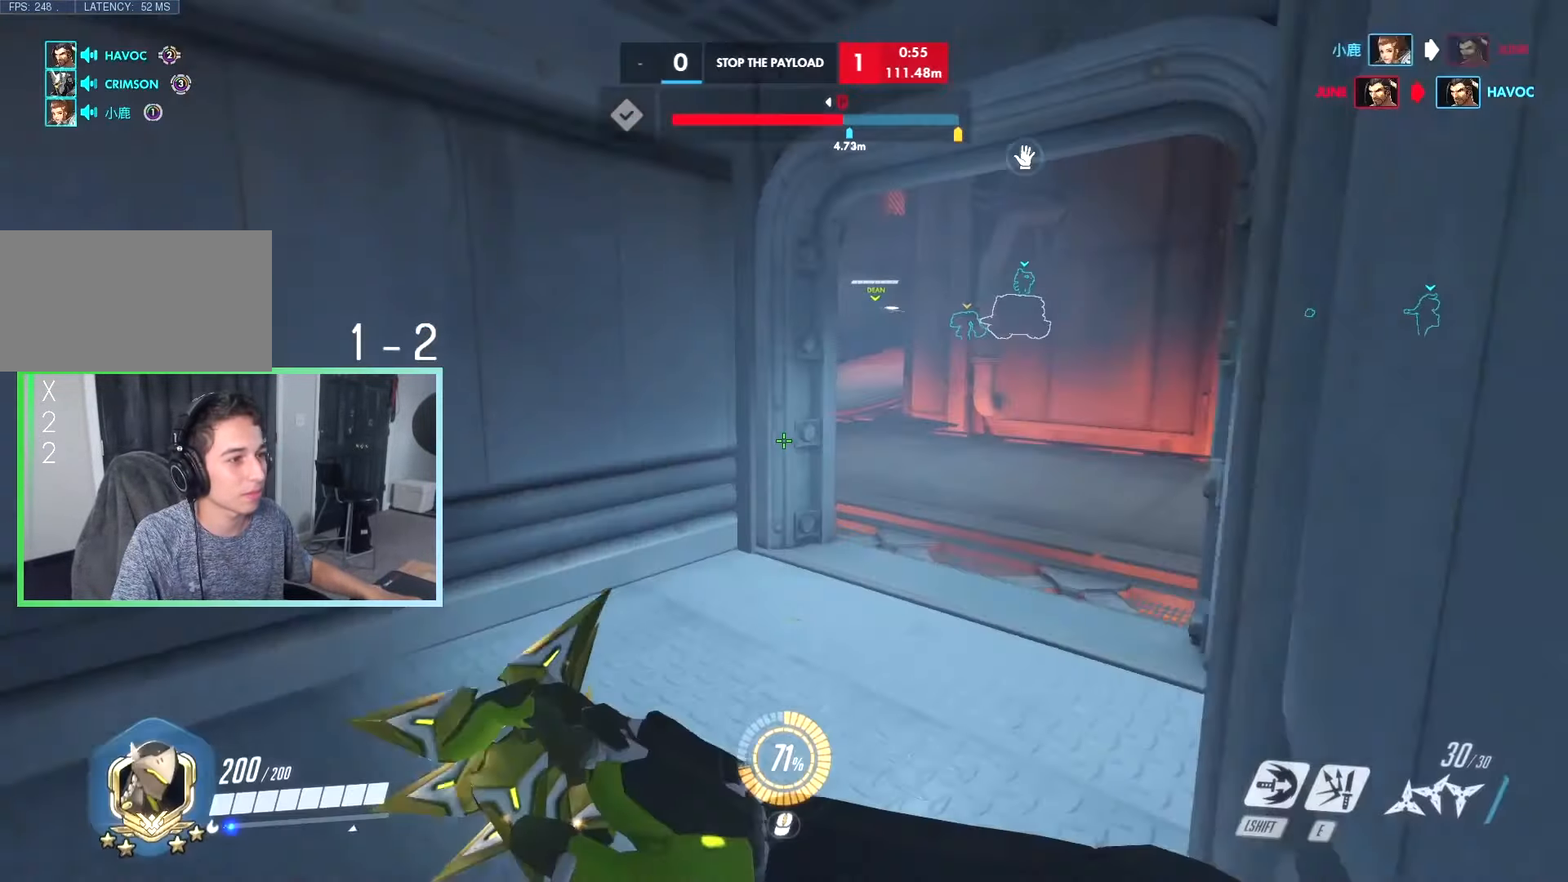
{"keys": ["d", "w"], "events": [[183, "d", "down"]]}
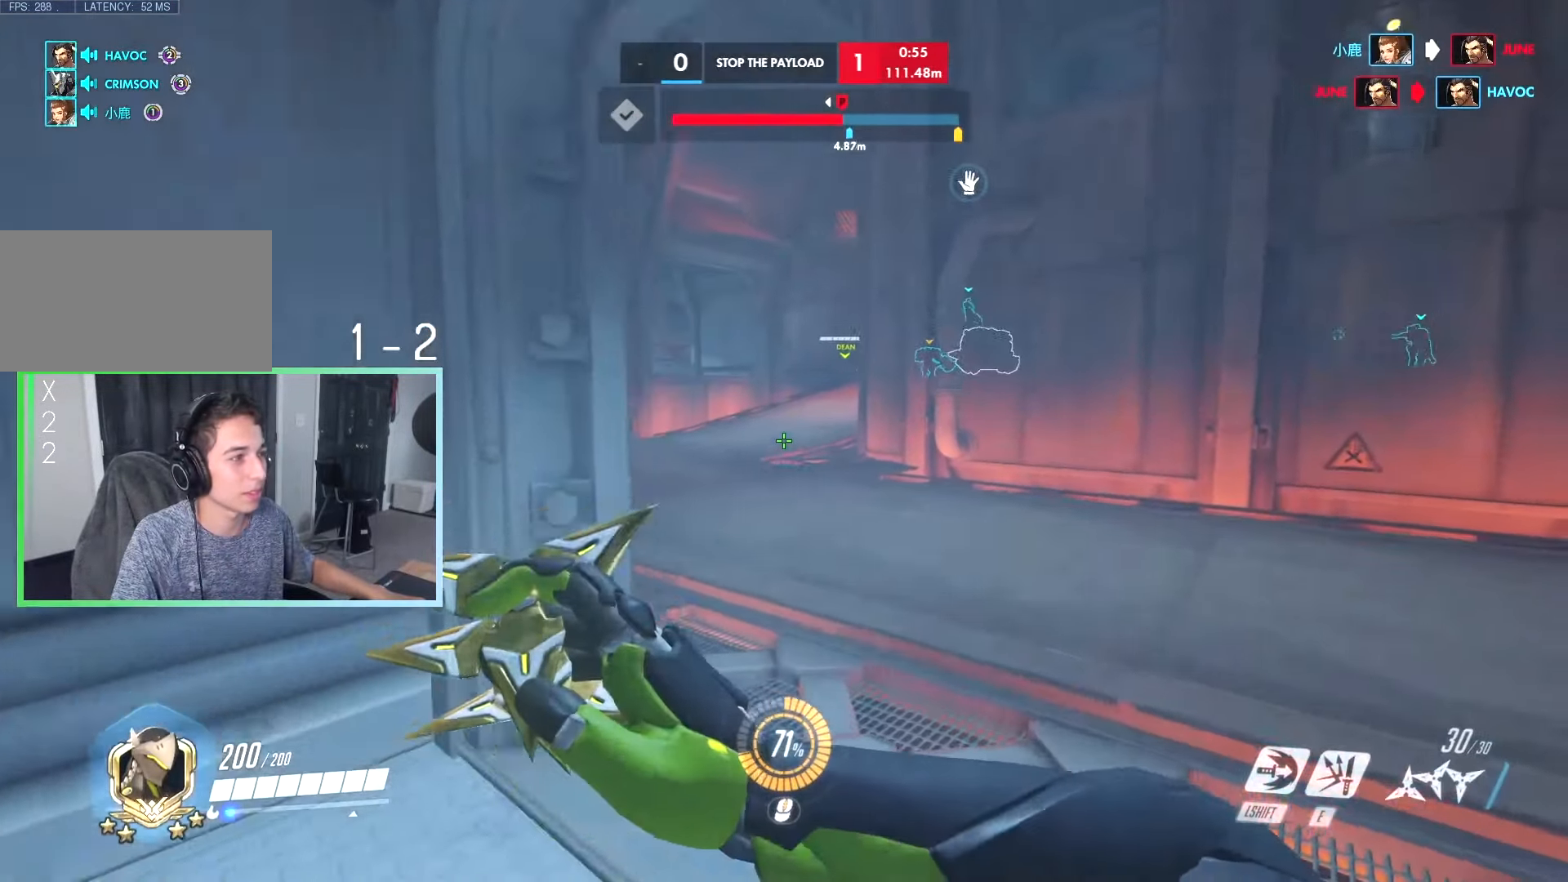
{"keys": ["w"], "events": [[50, "d", "up"], [217, "shift", "down"], [367, "shift", "up"]]}
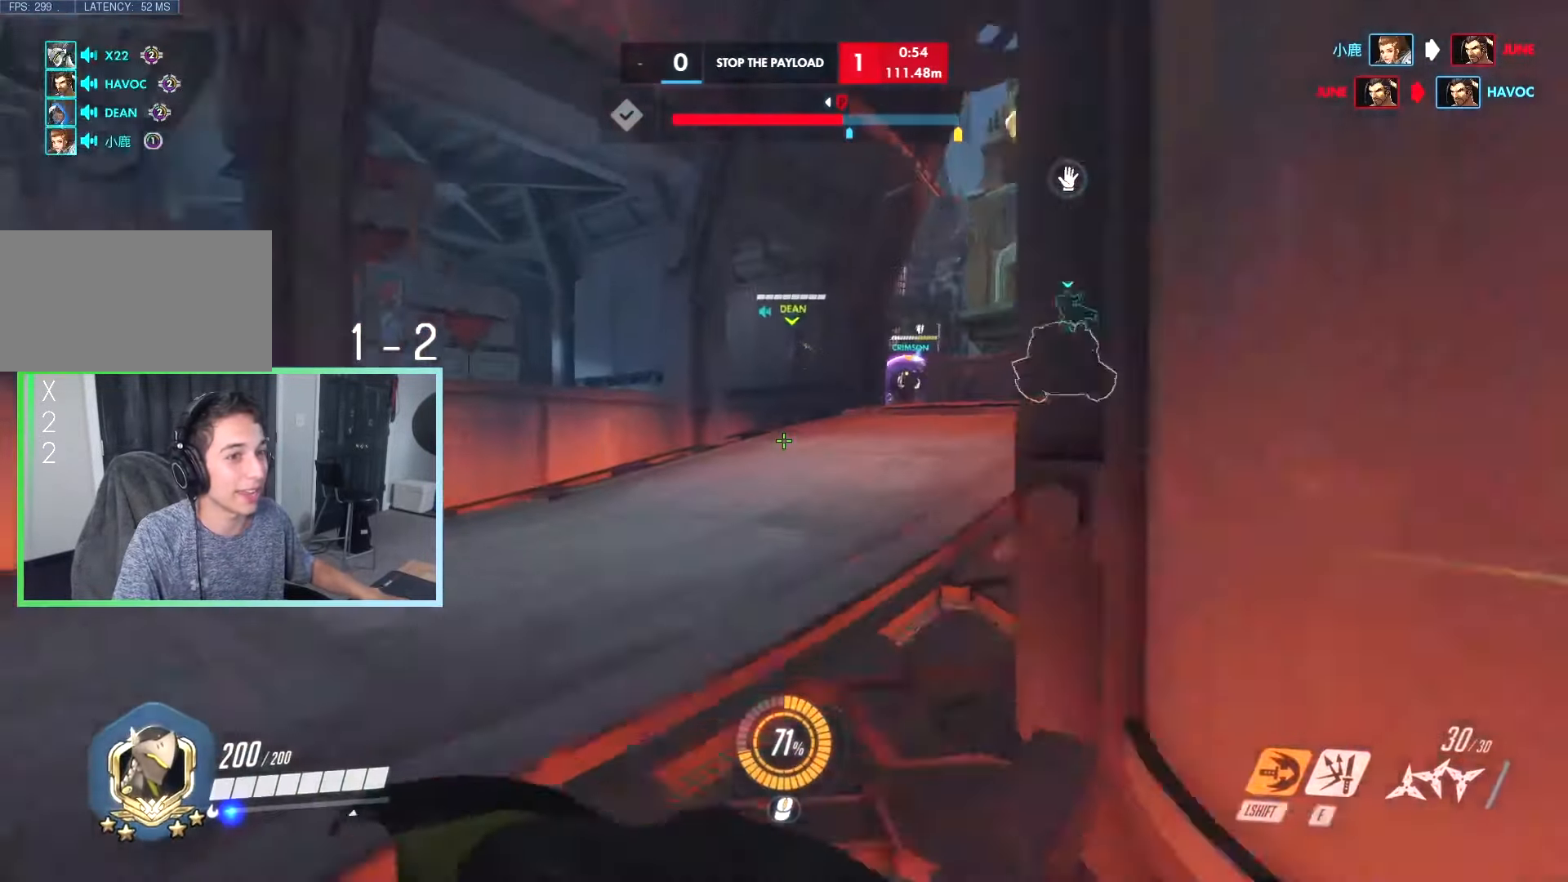
{"keys": ["w"], "events": [[350, "space", "down"], [433, "space", "up"]]}
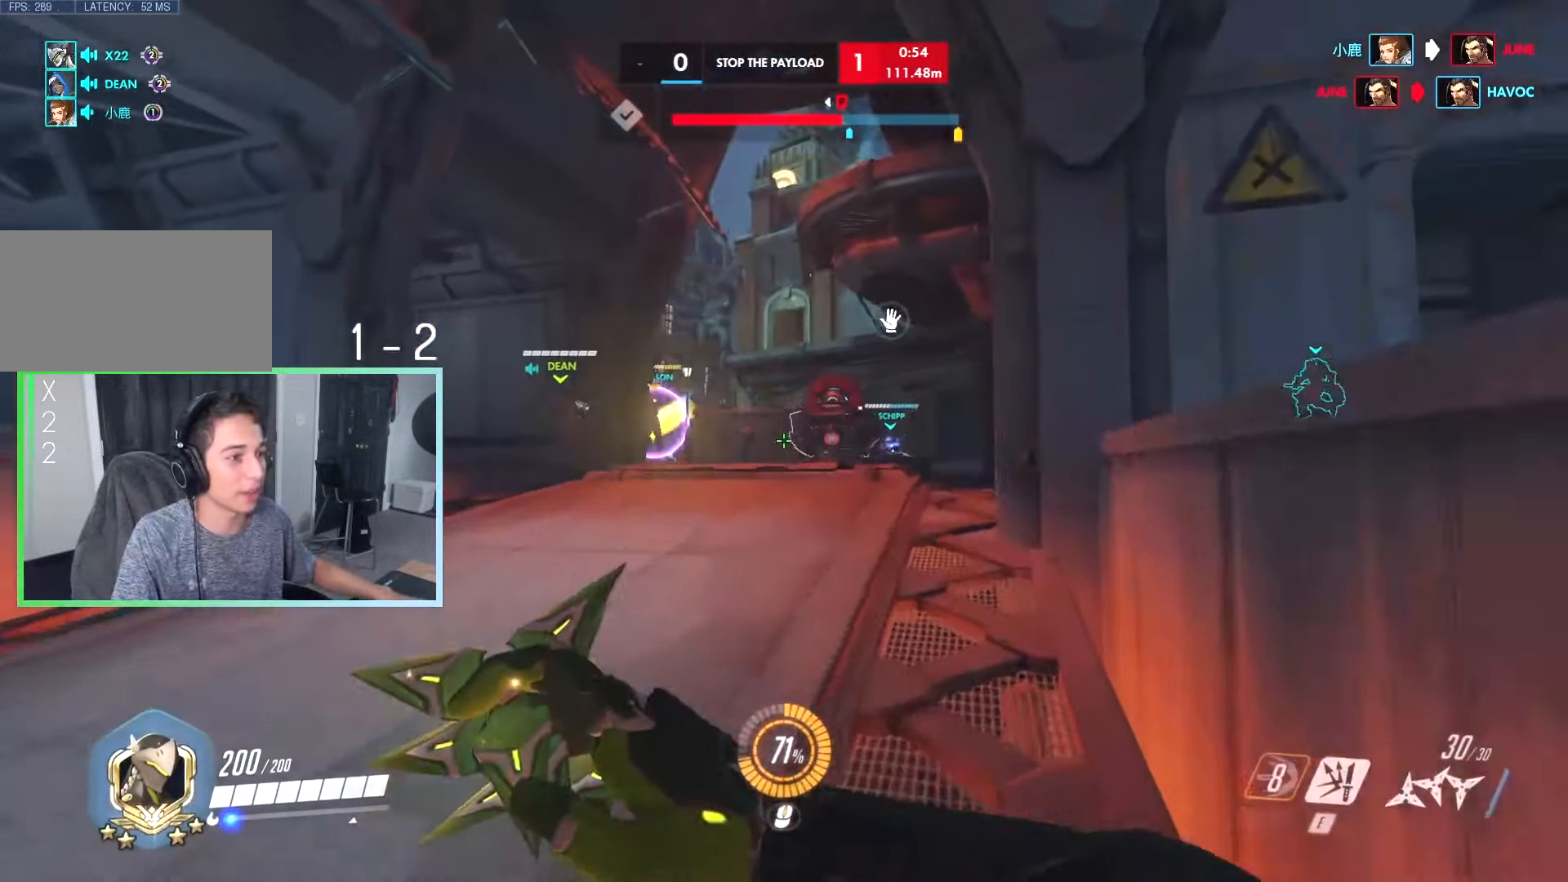
{"keys": ["d", "w"], "events": [[83, "space", "down"], [167, "space", "up"], [500, "d", "down"]]}
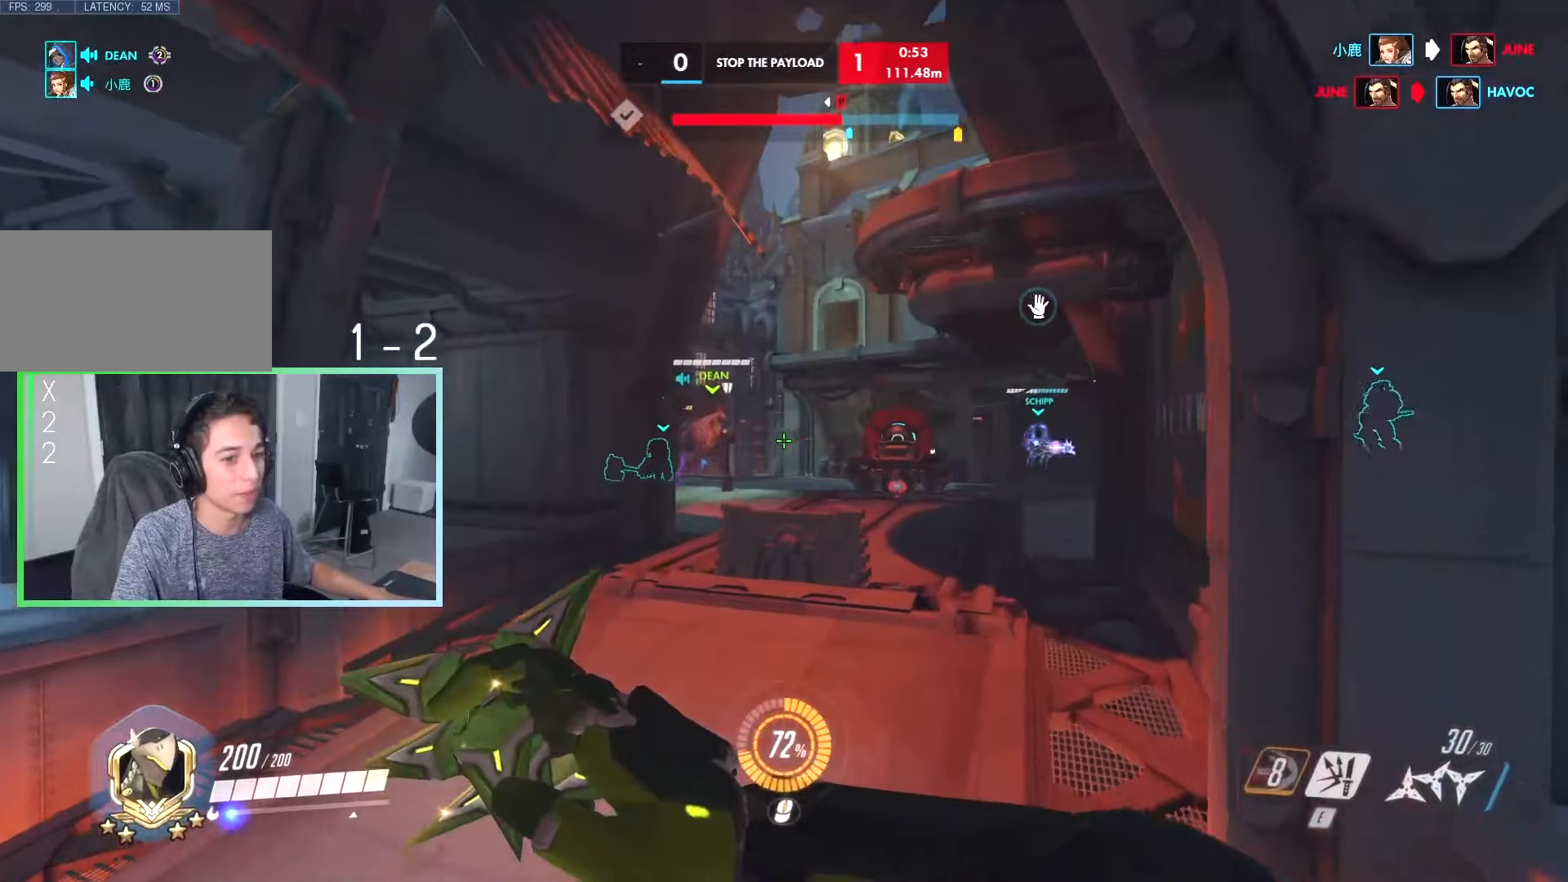
{"keys": ["w"], "events": [[100, "d", "up"]]}
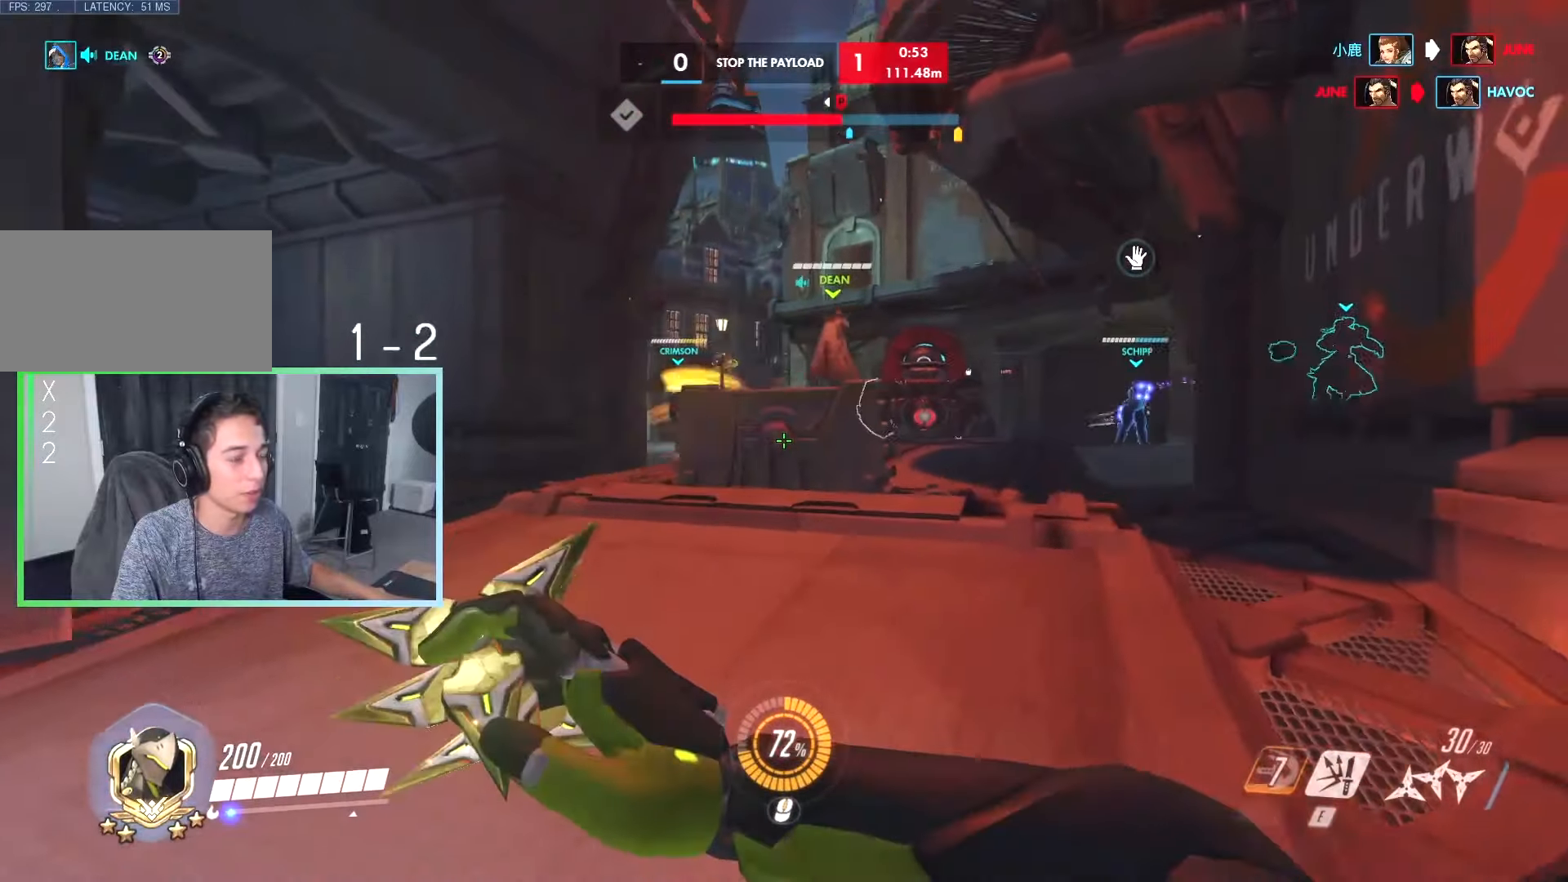
{"keys": ["space", "w"], "events": [[167, "space", "down"], [250, "space", "up"], [434, "space", "down"]]}
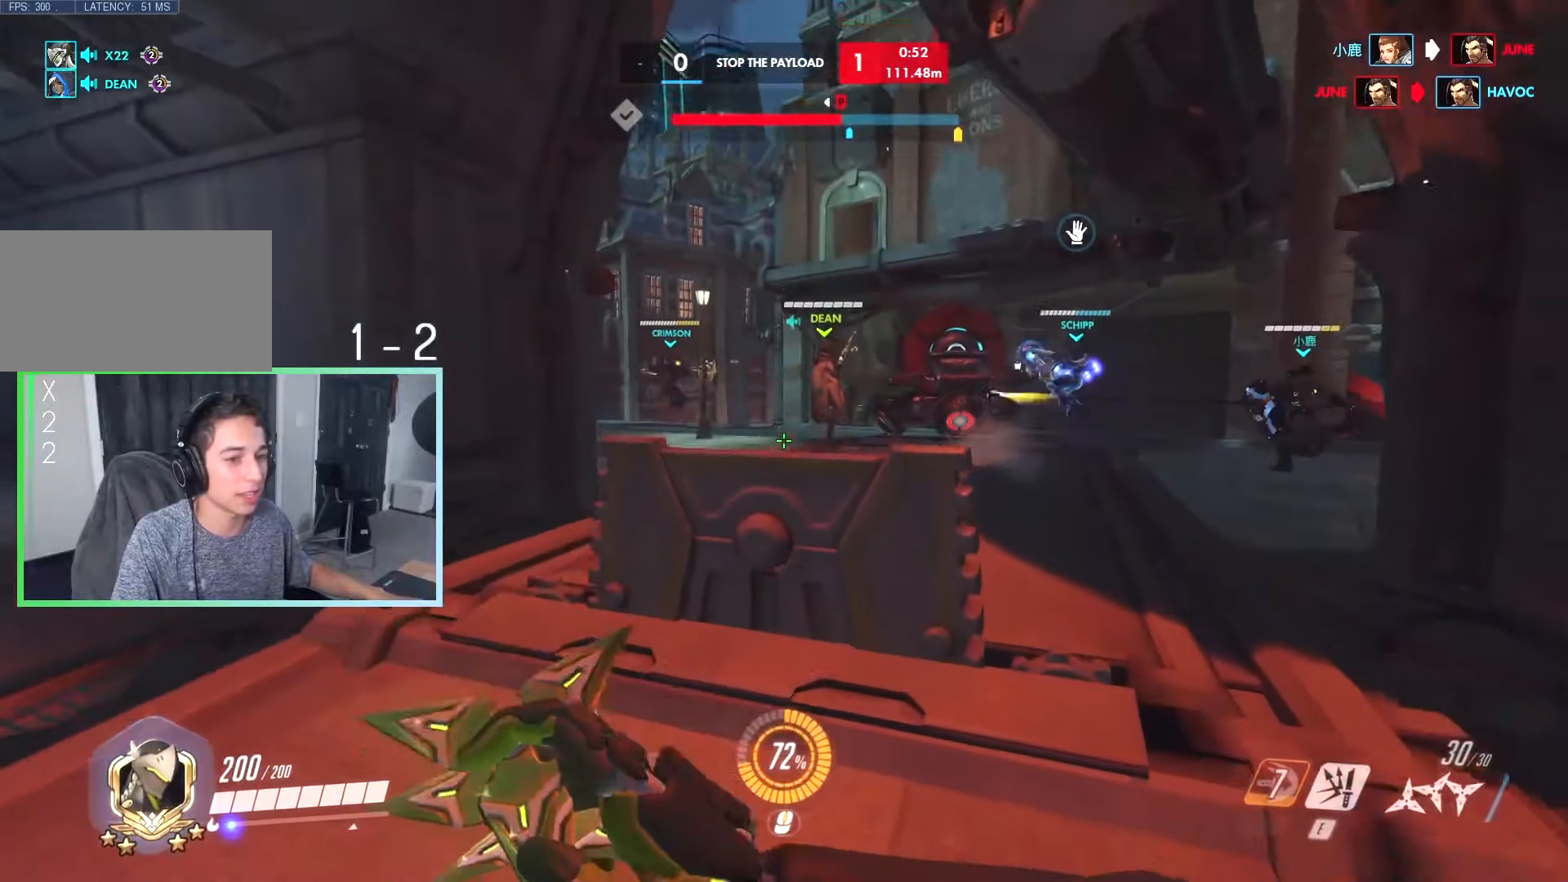
{"keys": ["d", "tab", "w"], "events": [[84, "space", "up"], [117, "d", "down"], [267, "d", "up"], [450, "d", "down"], [450, "tab", "down"]]}
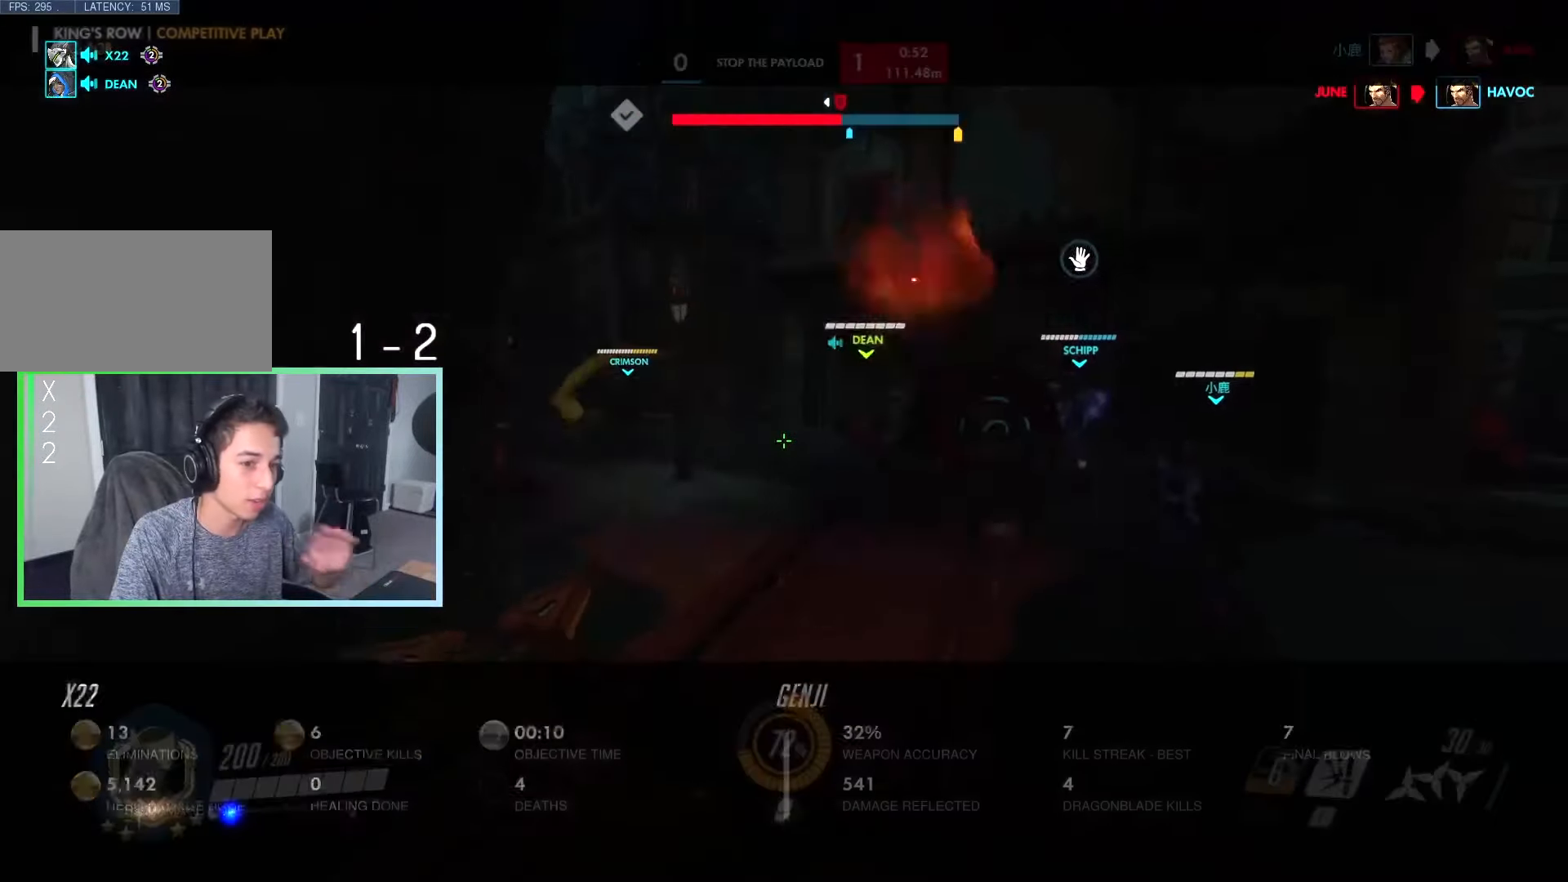
{"keys": ["d", "tab", "w"], "events": [[150, "d", "up"], [334, "d", "down"]]}
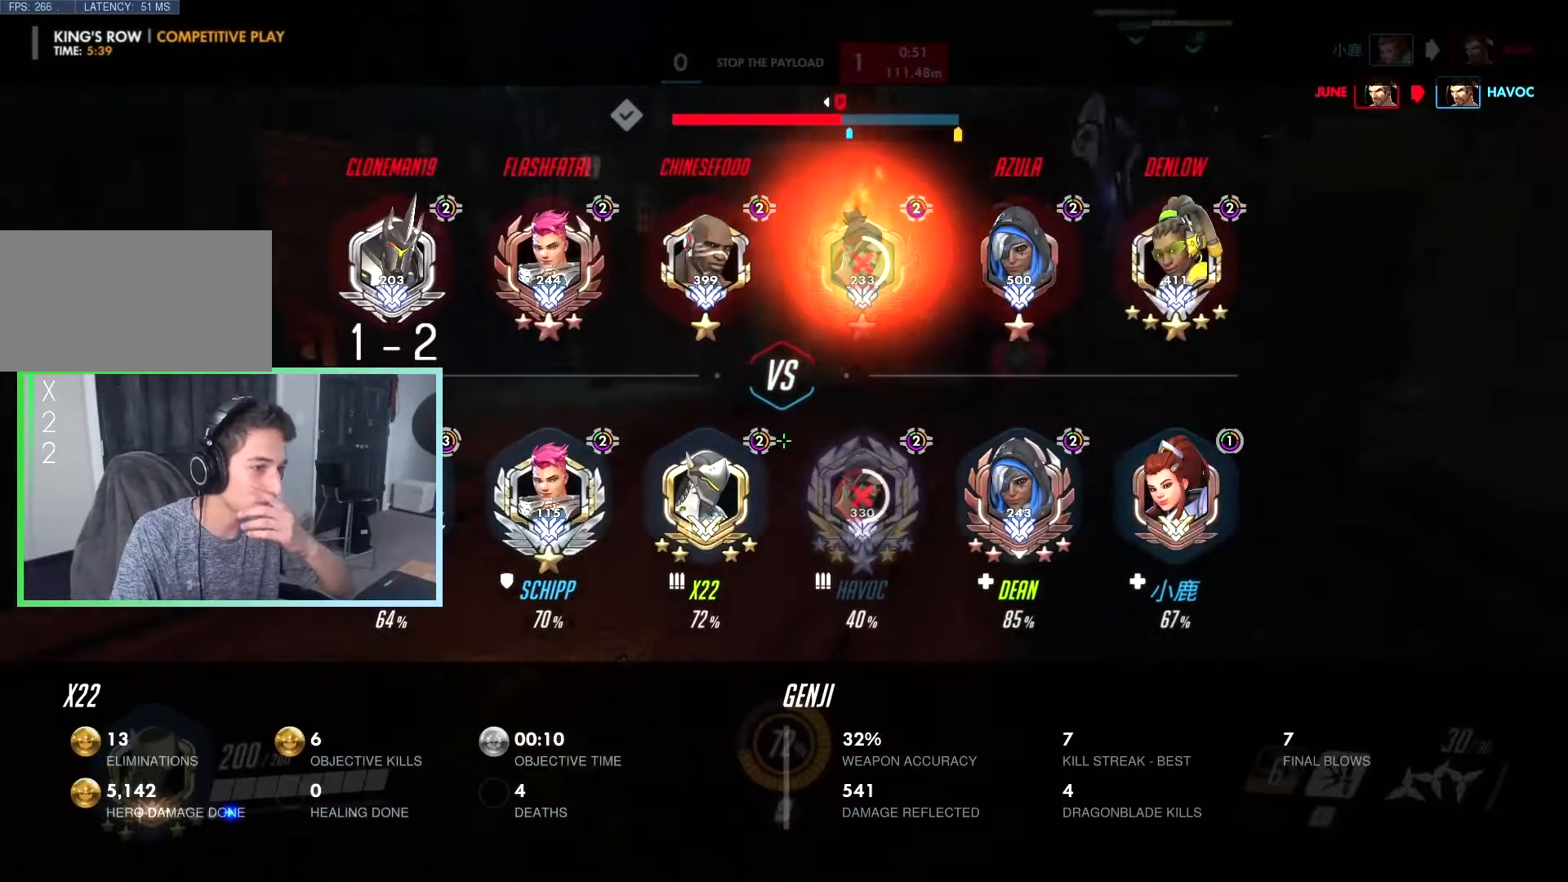
{"keys": ["w"], "events": [[67, "d", "up"], [200, "d", "down"], [200, "tab", "up"], [267, "space", "down"], [350, "d", "up"], [350, "space", "up"]]}
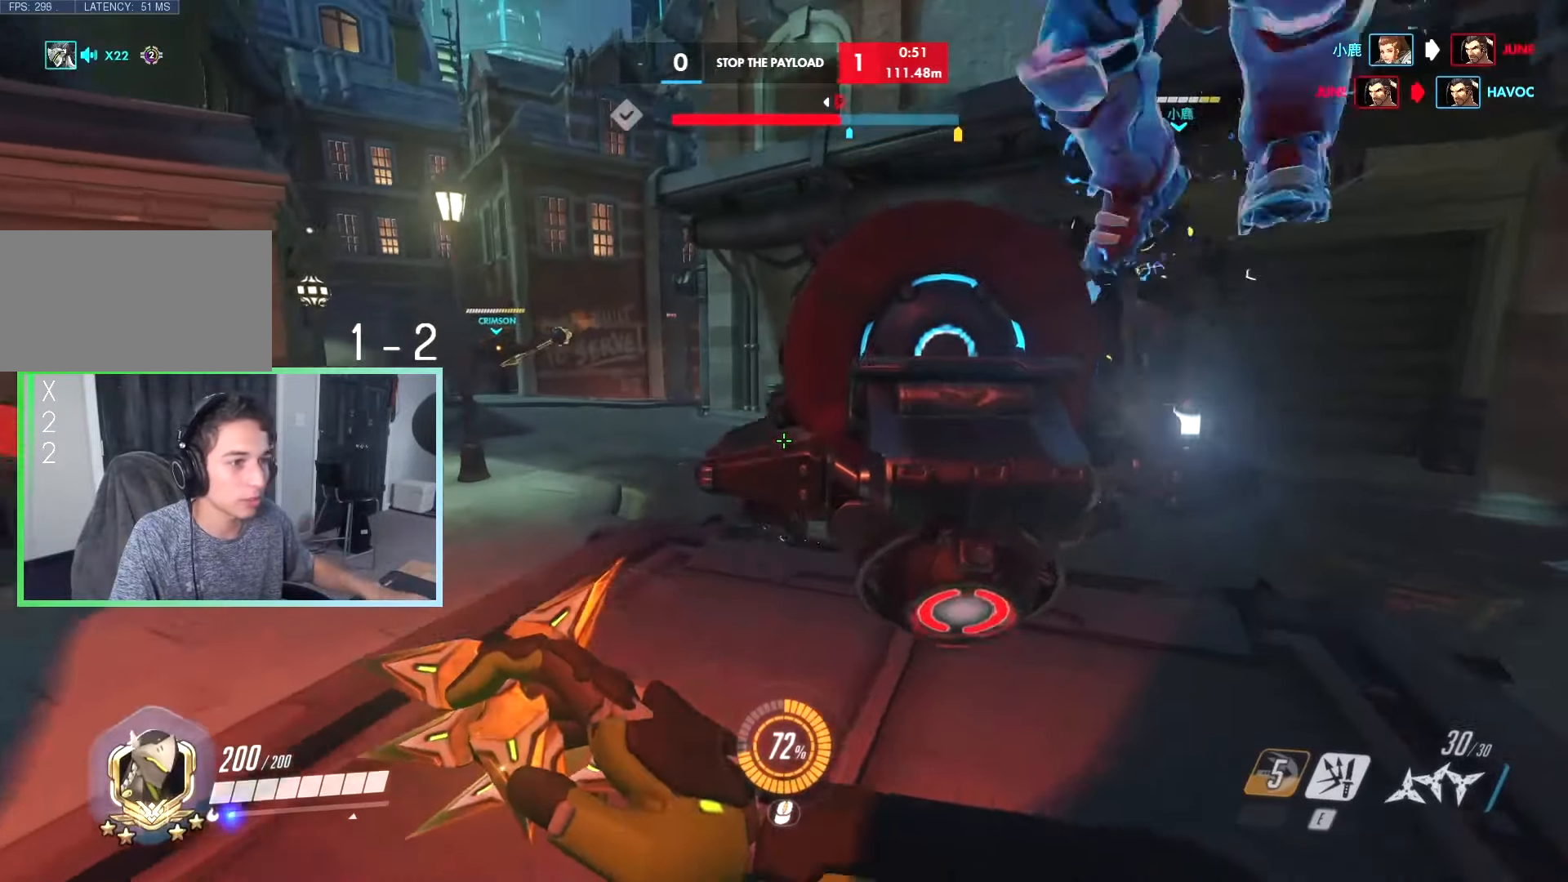
{"keys": ["tab", "w"], "events": [[100, "space", "down"], [217, "d", "down"], [217, "space", "up"], [317, "tab", "down"], [350, "d", "up"]]}
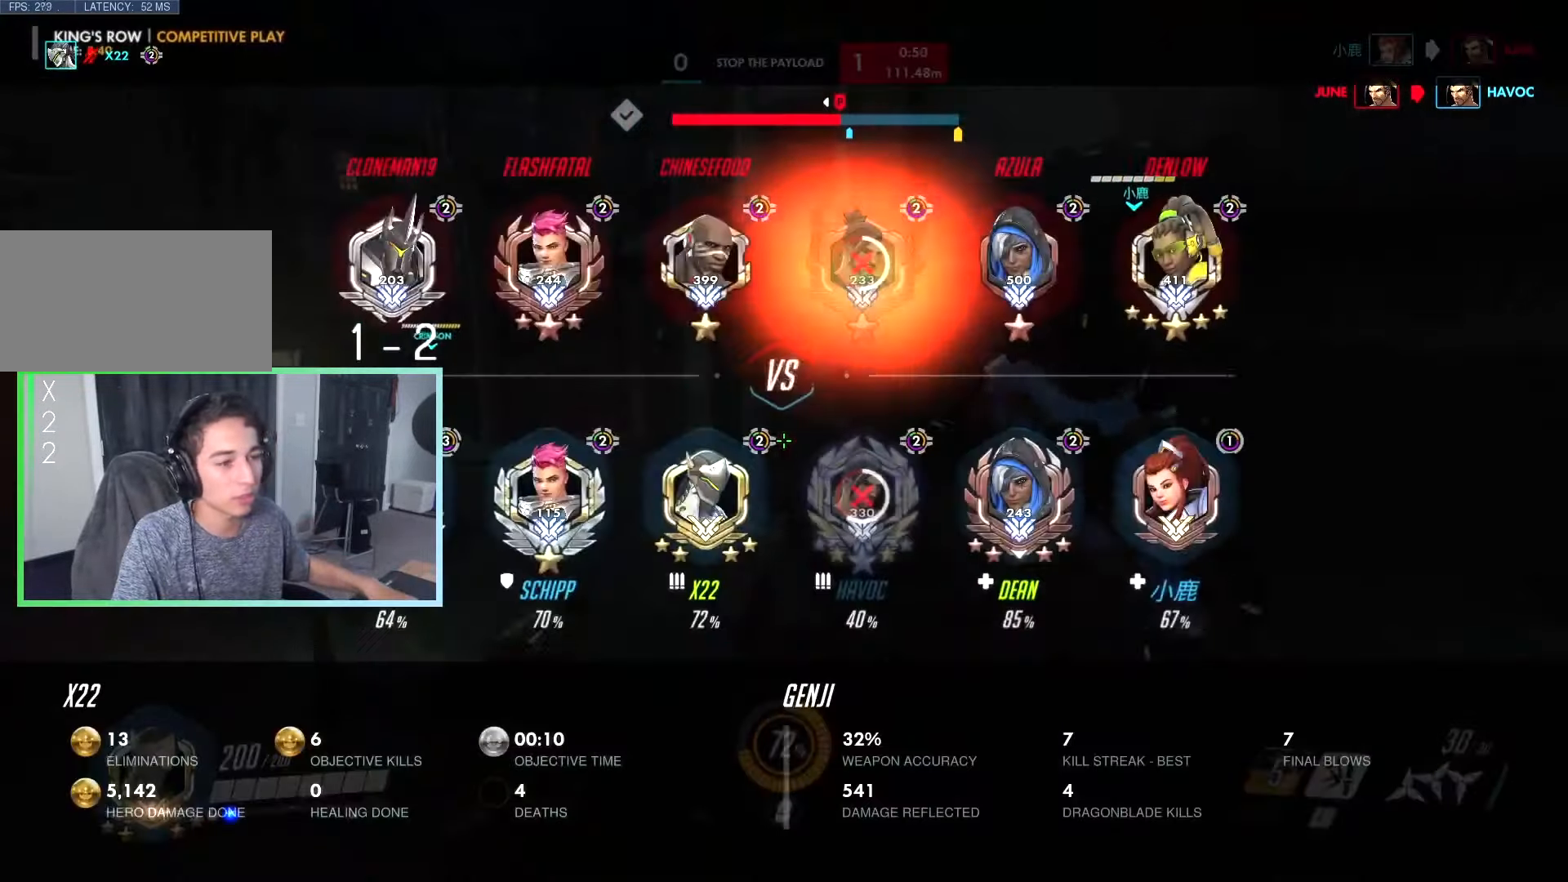
{"keys": ["d", "tab", "w"], "events": [[50, "d", "down"], [184, "d", "up"], [417, "d", "down"]]}
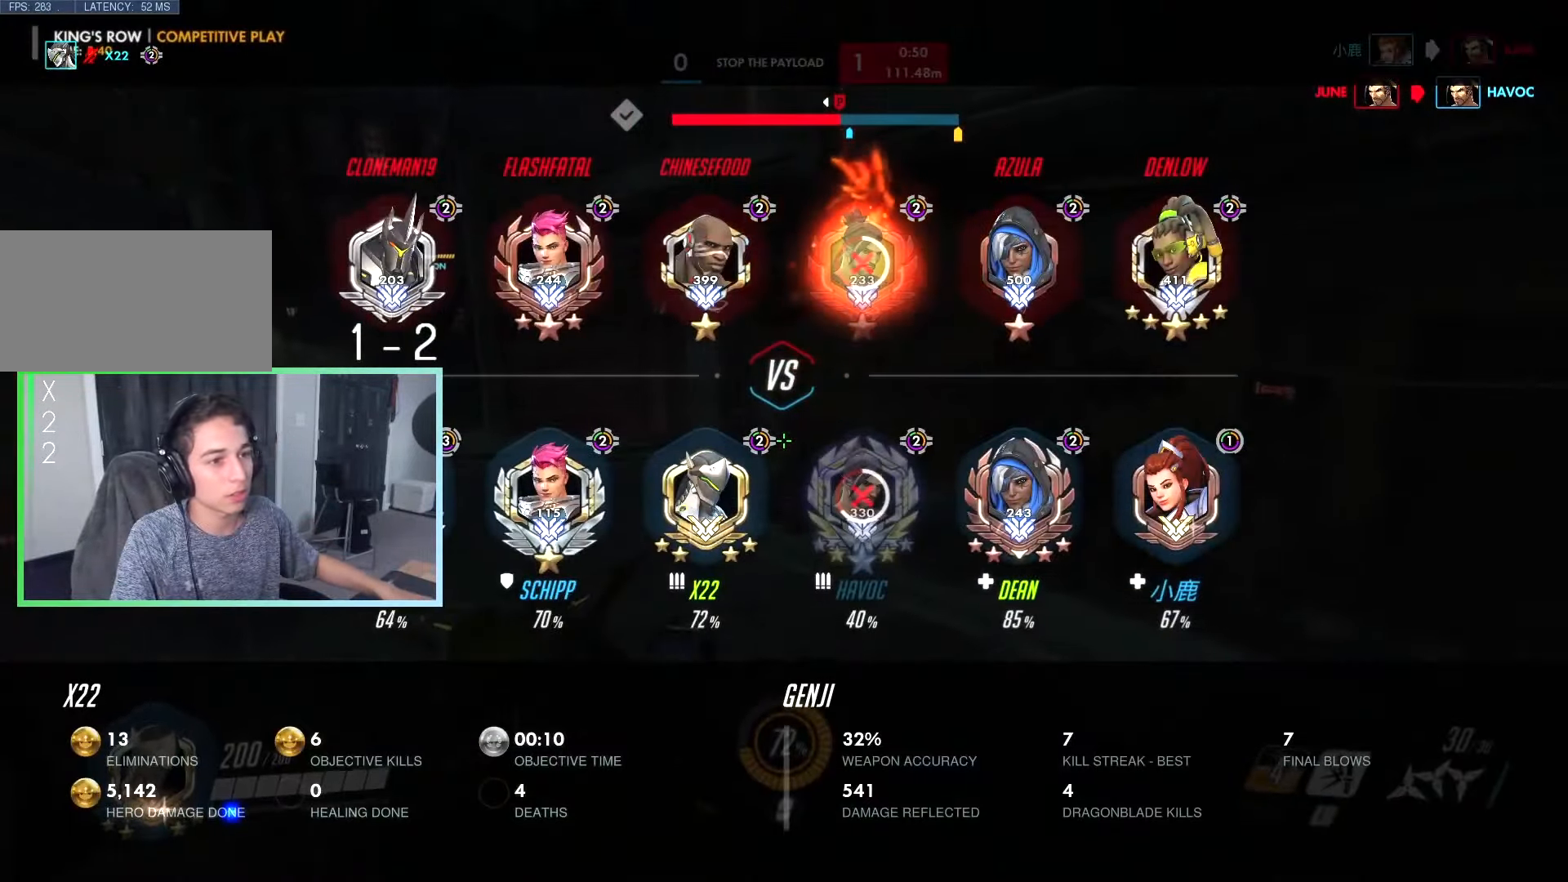
{"keys": ["w"], "events": [[17, "d", "up"], [150, "tab", "up"], [350, "space", "down"], [434, "space", "up"]]}
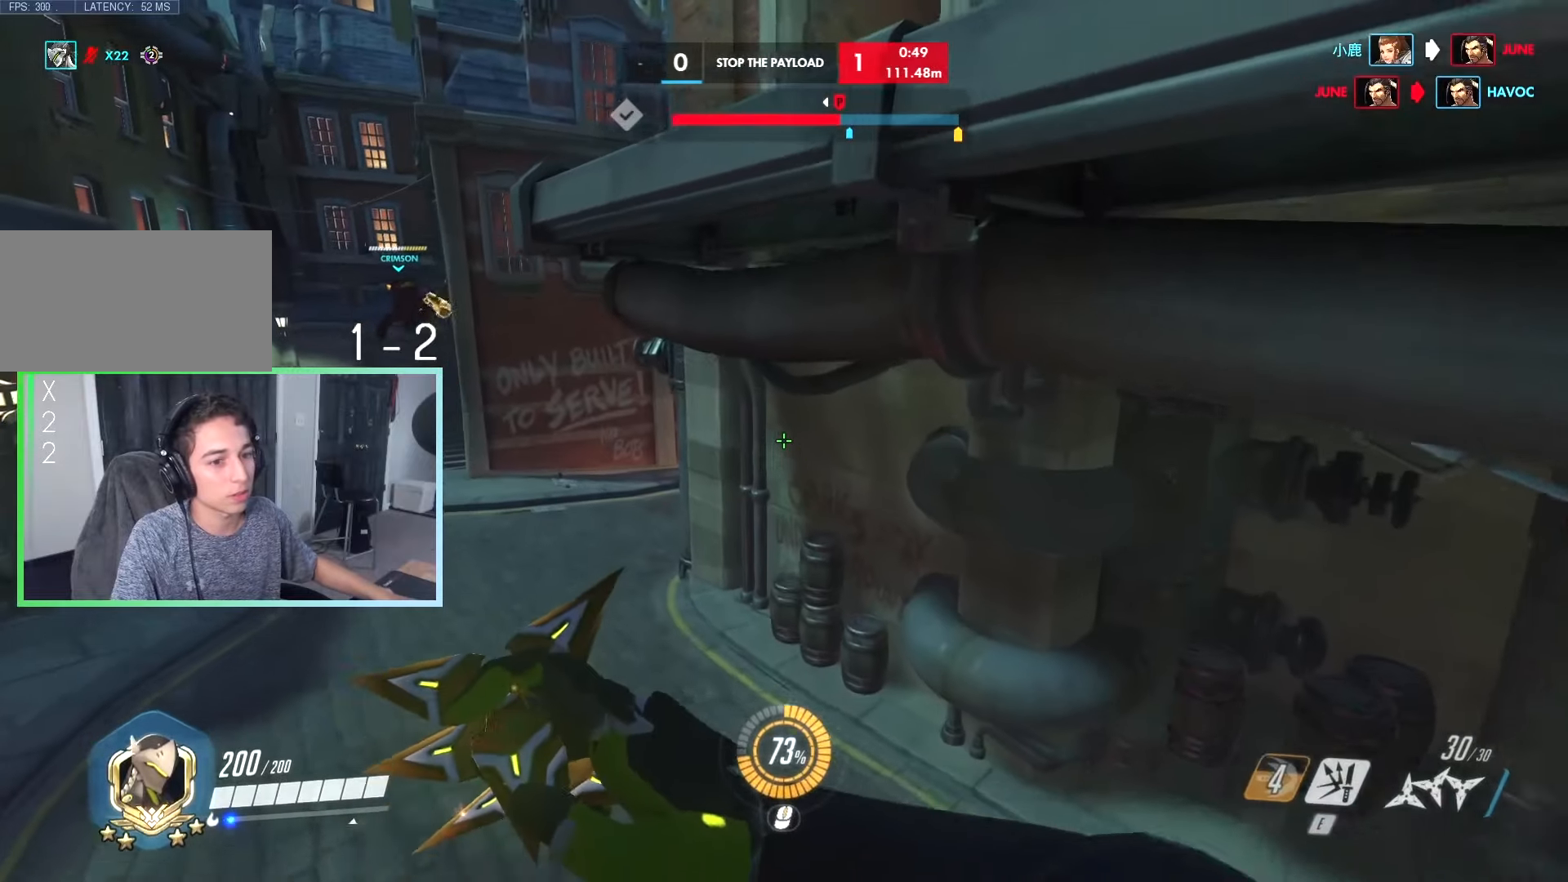
{"keys": ["w"], "events": [[217, "space", "down"], [267, "space", "up"]]}
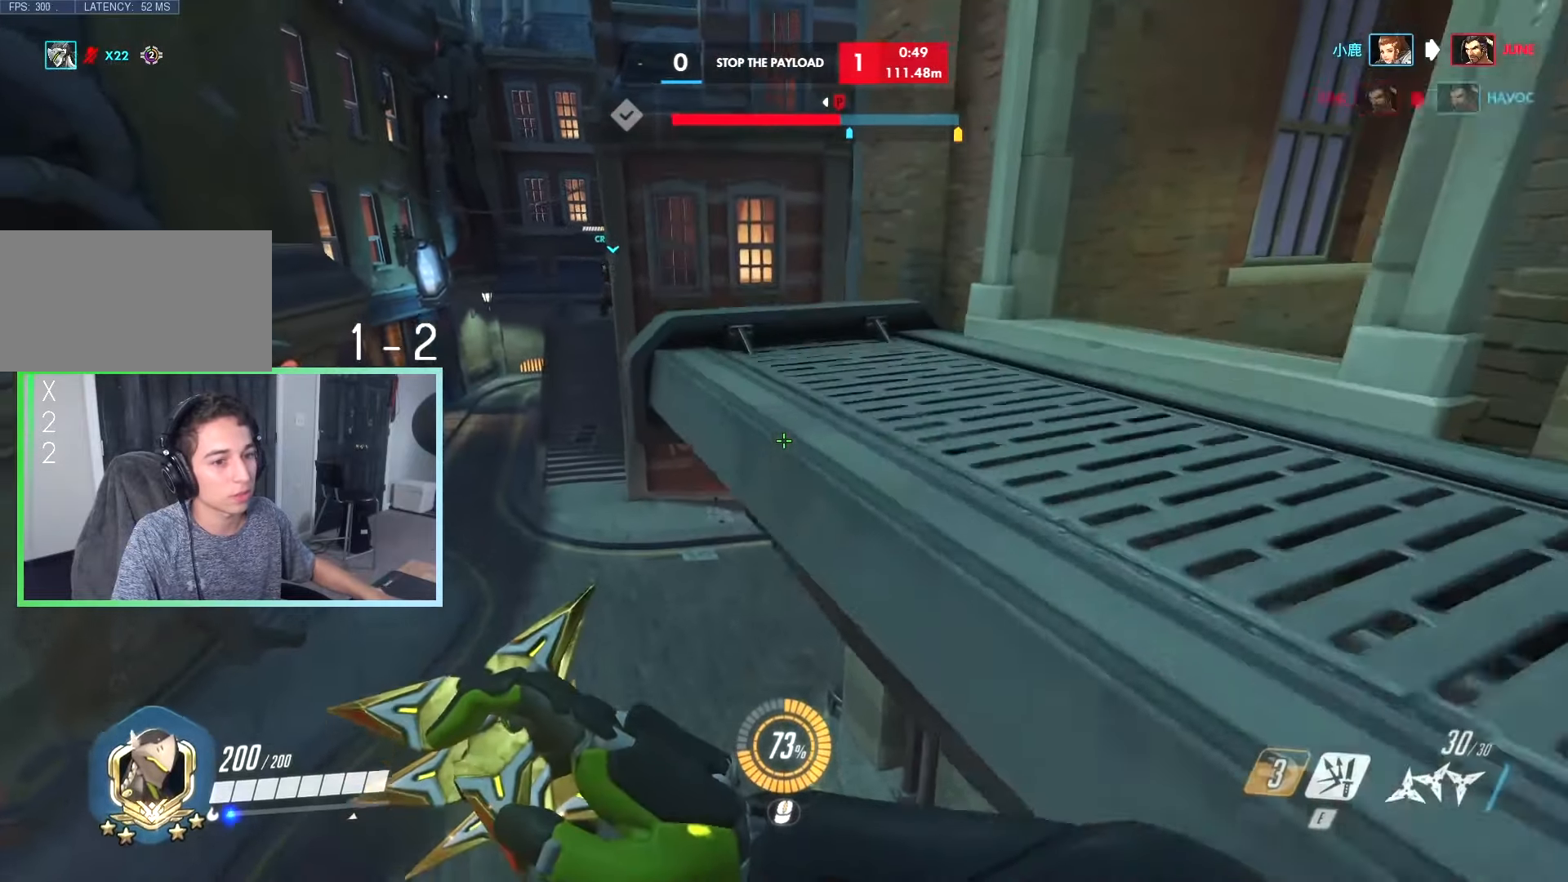
{"keys": ["space", "w"], "events": [[417, "space", "down"]]}
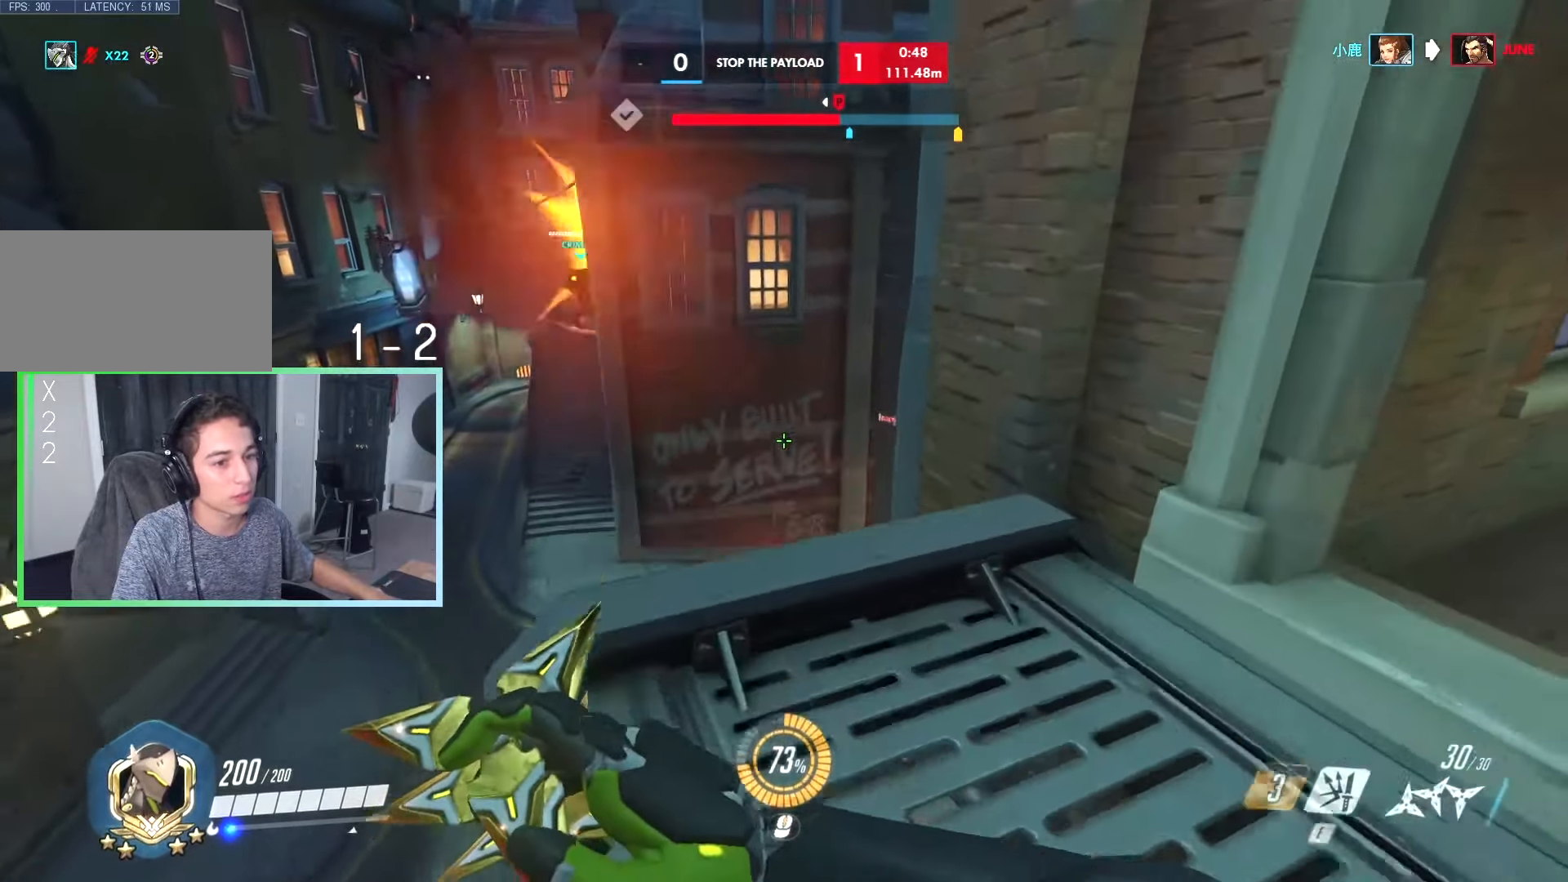
{"keys": ["w"], "events": [[17, "space", "up"]]}
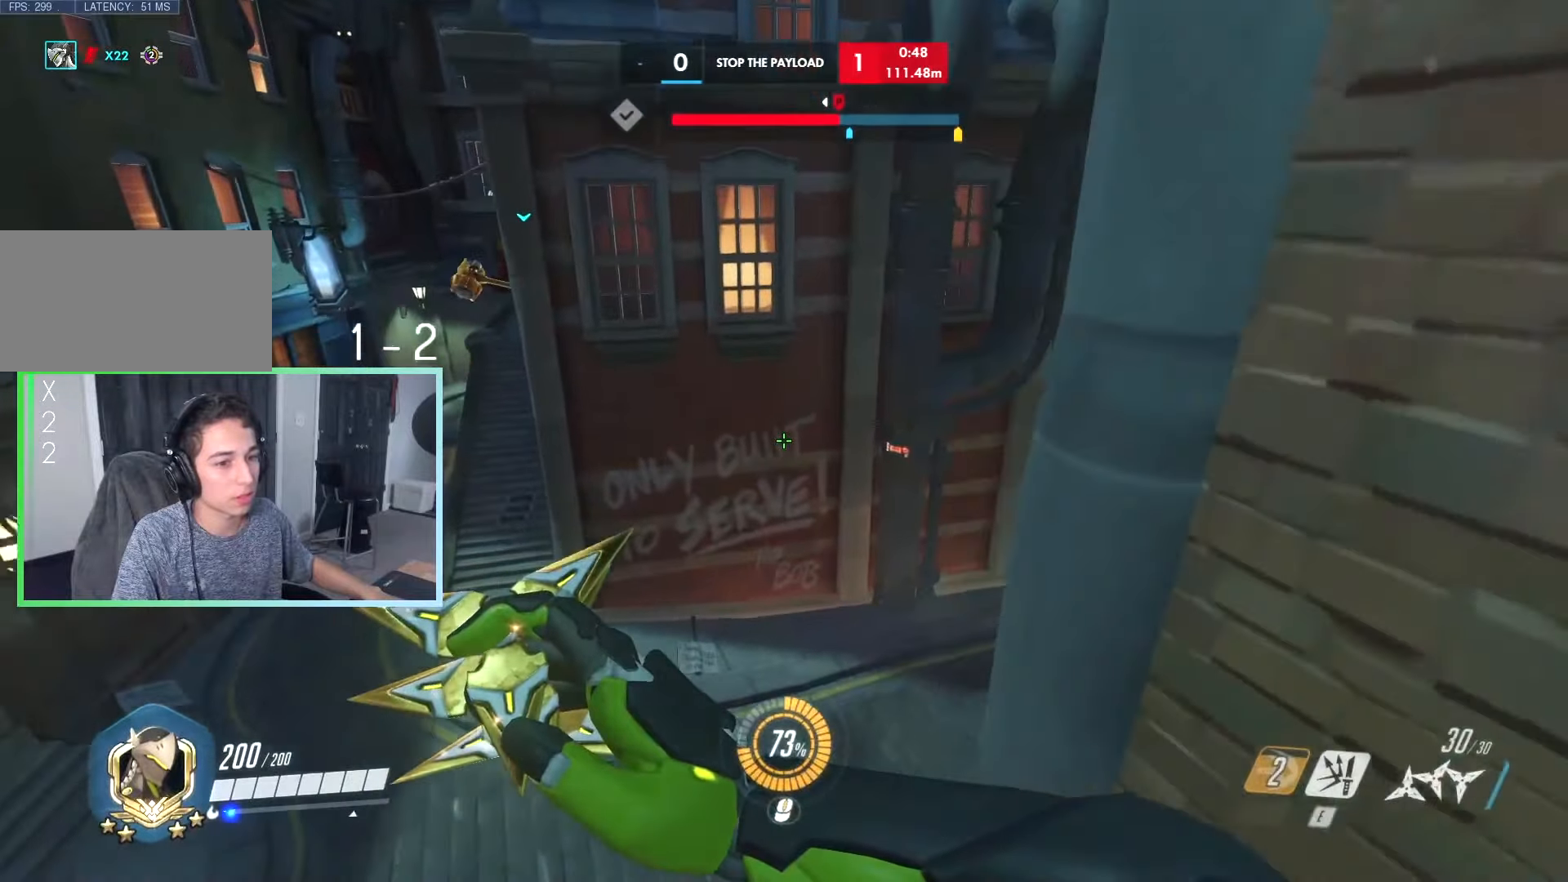
{"keys": ["w"], "events": [[116, "space", "down"], [266, "space", "up"]]}
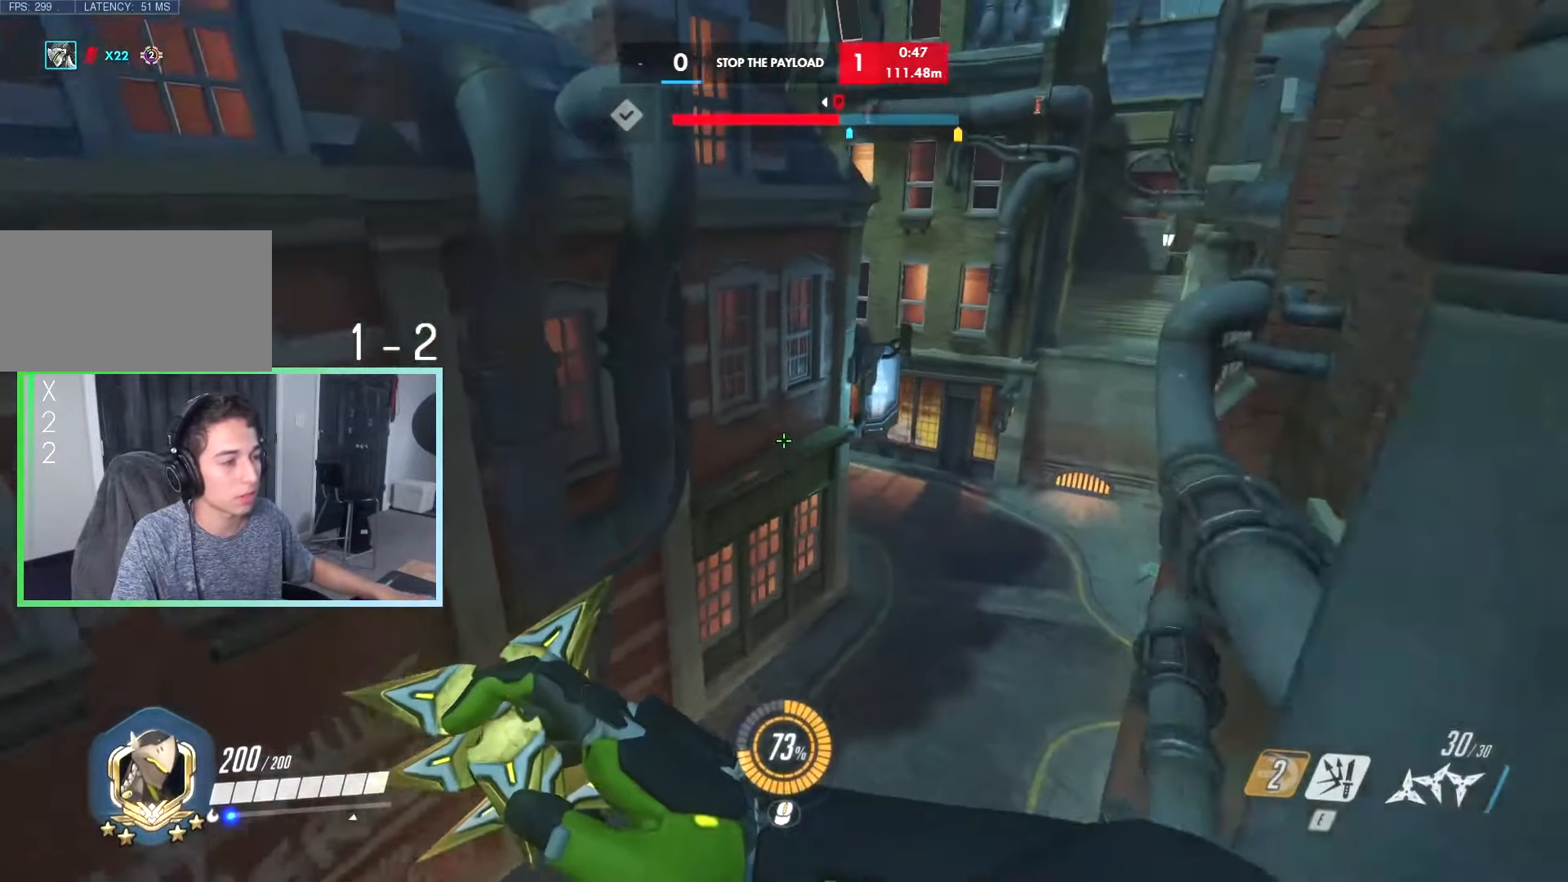
{"keys": ["w"], "events": [[133, "d", "down"], [366, "d", "up"]]}